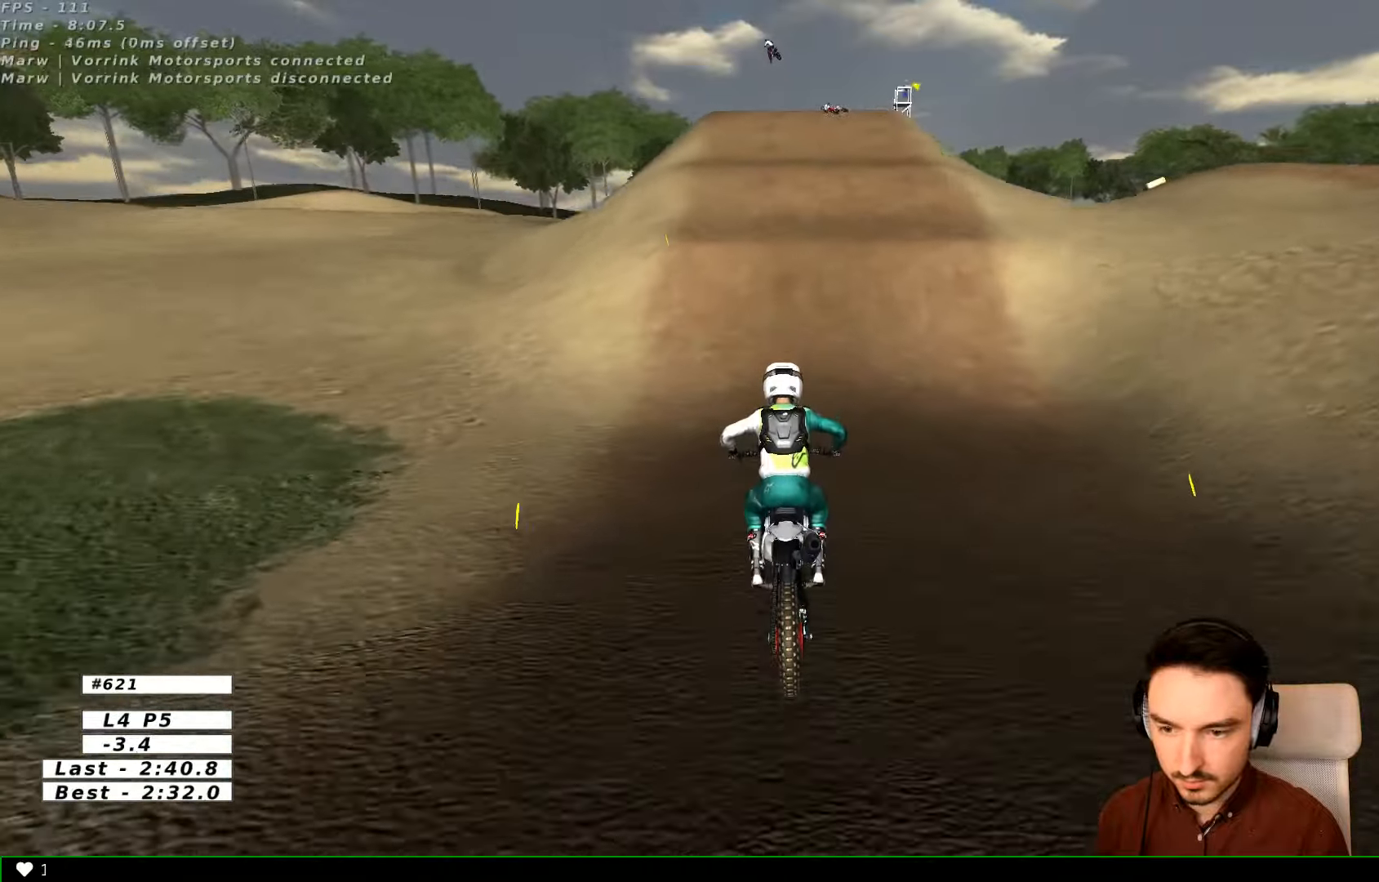
Gameplay with a controller (Xbox layout); each line is a JSON object with the inputs held at the frame after it (dt_ms = milliseconds from this image to that frame). "events" lists button and stick changes between this image and that frame as [ms after this image, input, new state], when the widget could be followed in between. Not read: L1 L3 R3.
{"dt_ms": 500, "buttons": ["R2"], "left_stick": "center", "right_stick": "center", "events": []}
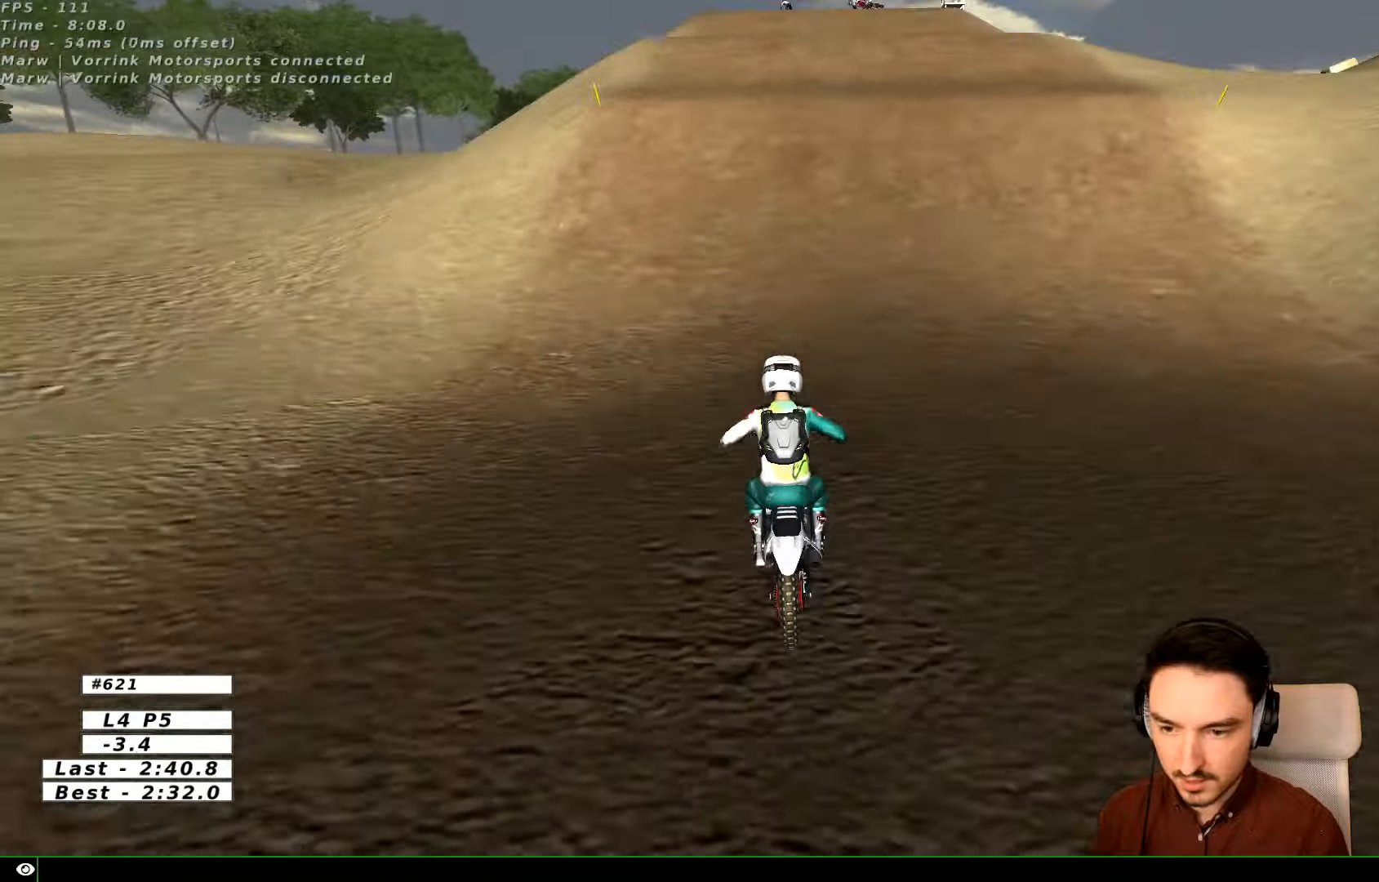
{"dt_ms": 500, "buttons": [], "left_stick": "right", "right_stick": "center", "events": [[333, "R2", "up"], [333, "left_stick", "right"]]}
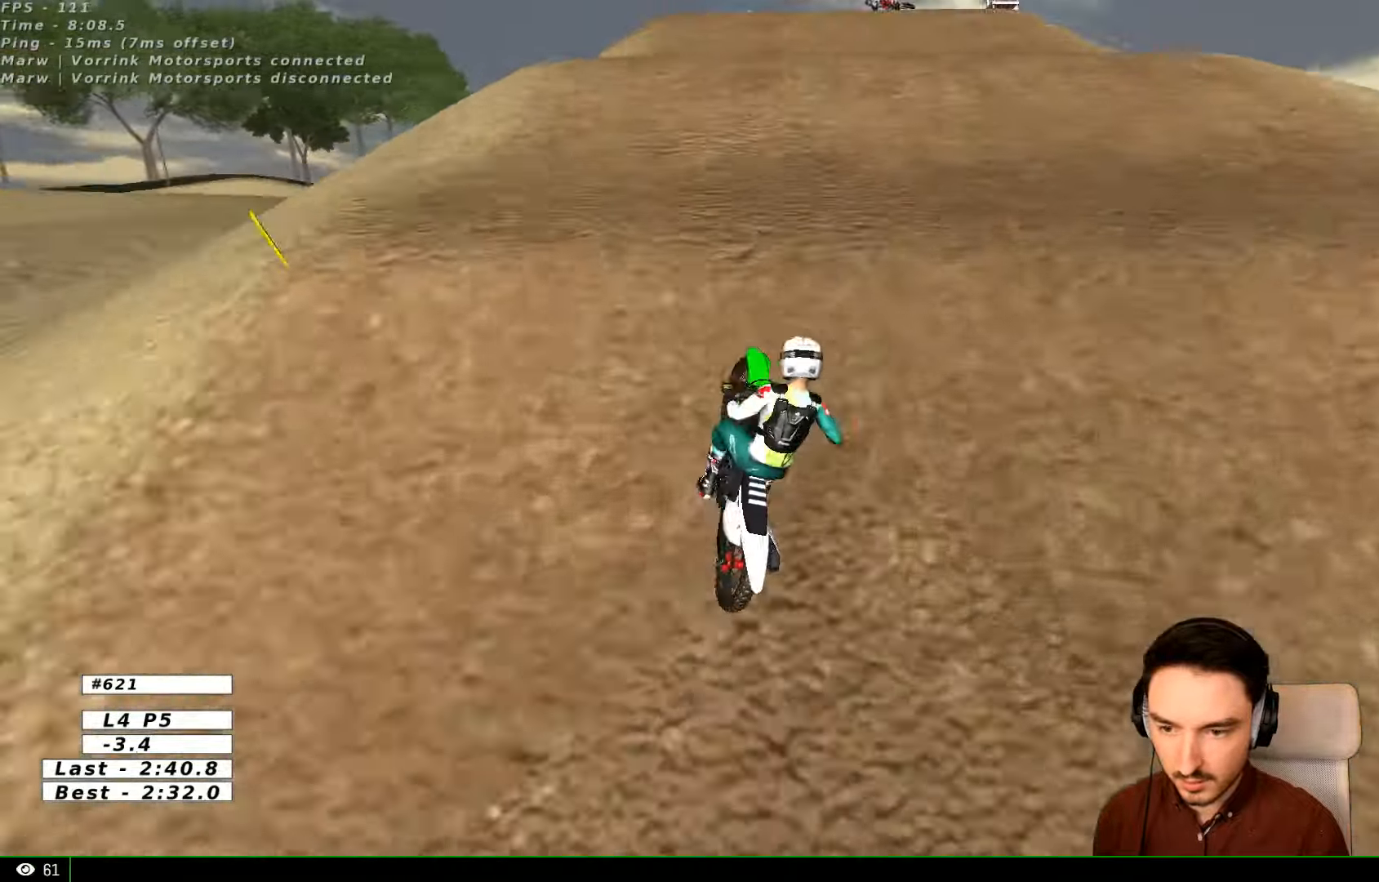
{"dt_ms": 500, "buttons": [], "left_stick": "down-right", "right_stick": "center"}
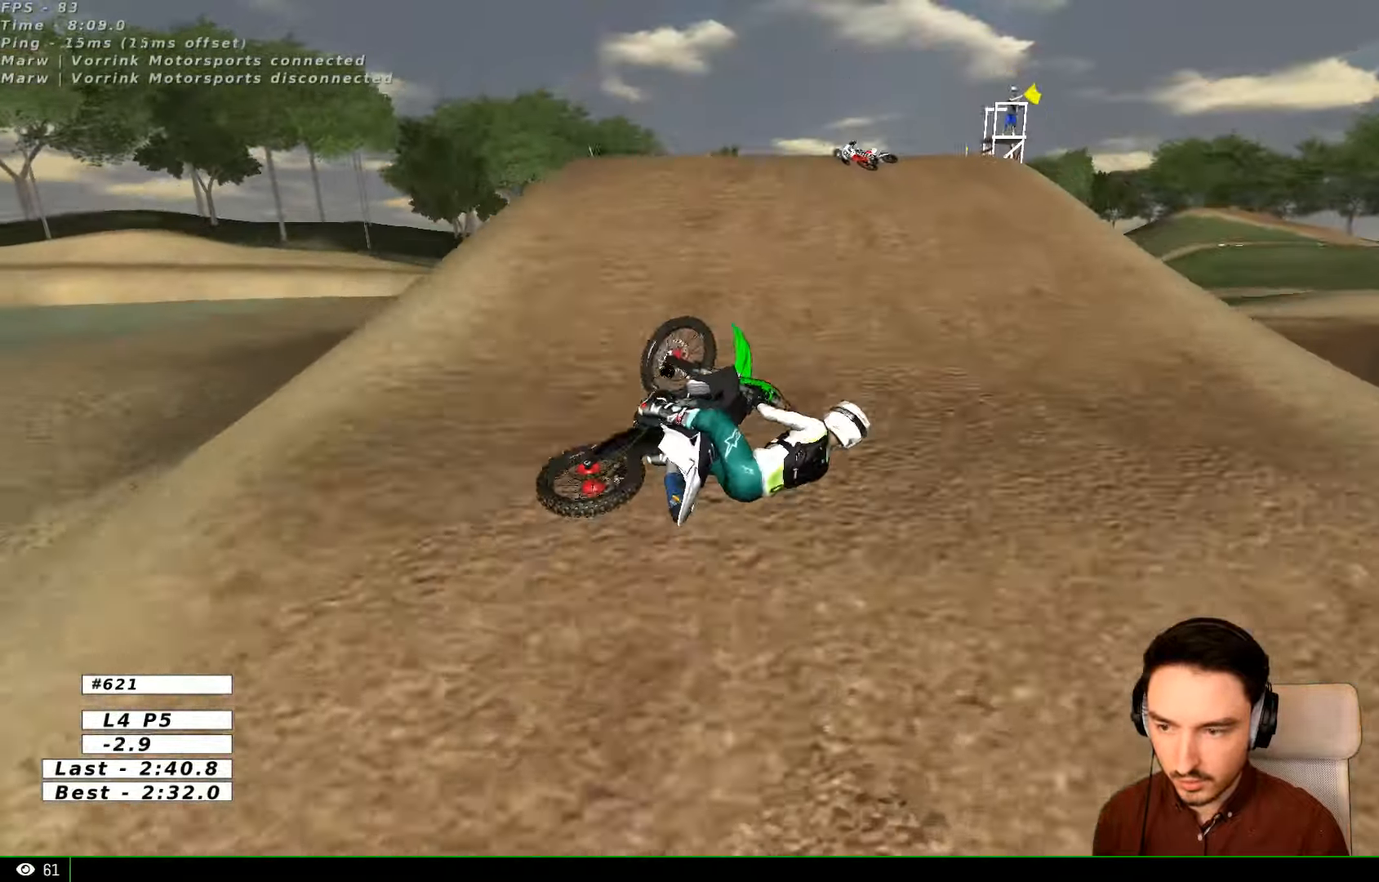
{"dt_ms": 500, "buttons": [], "left_stick": "left", "right_stick": "center", "events": [[233, "left_stick", "left"]]}
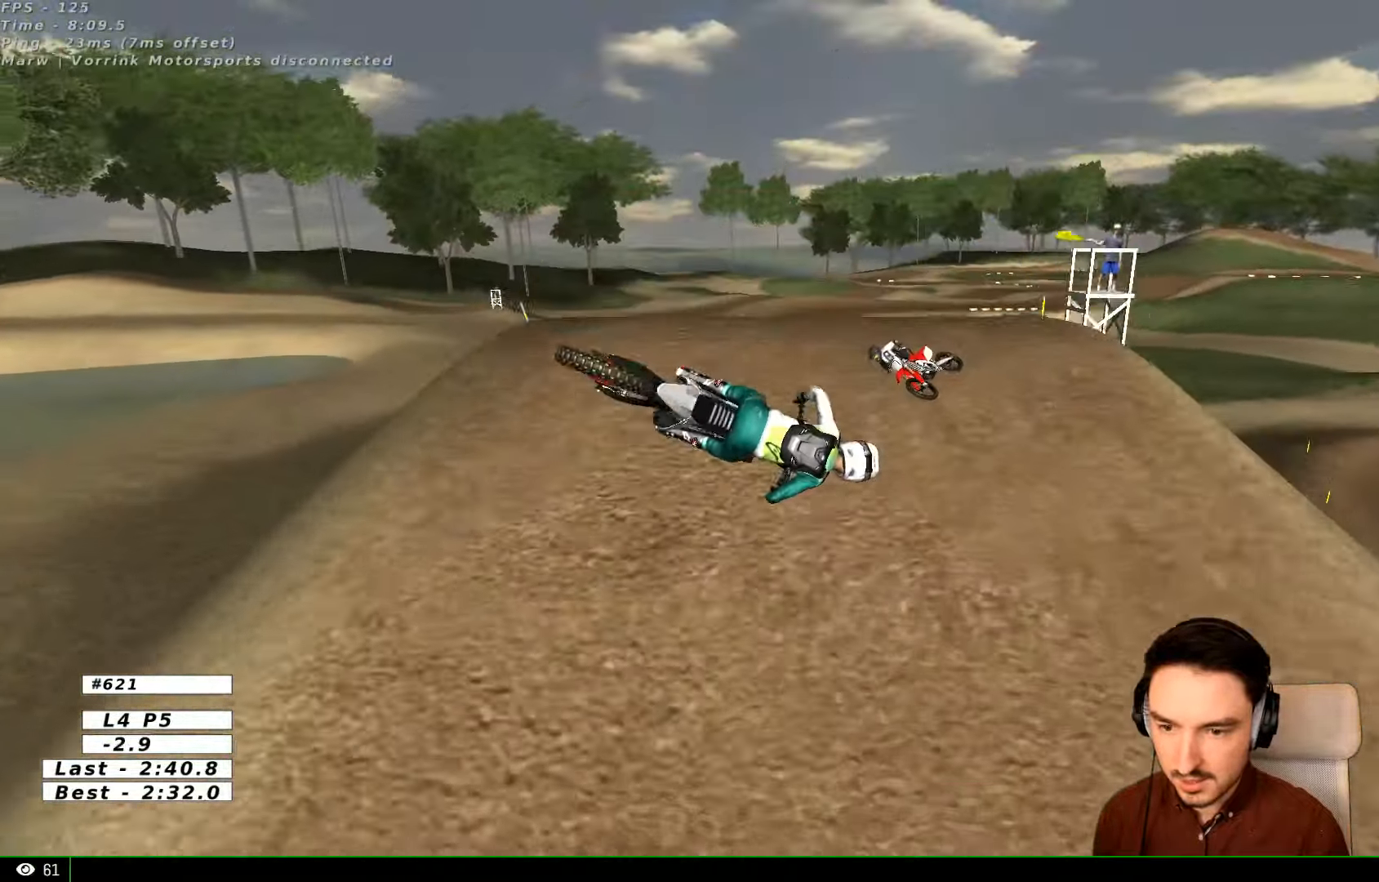
{"dt_ms": 500, "buttons": [], "left_stick": "right", "right_stick": "center", "events": [[33, "left_stick", "center"], [133, "left_stick", "right"]]}
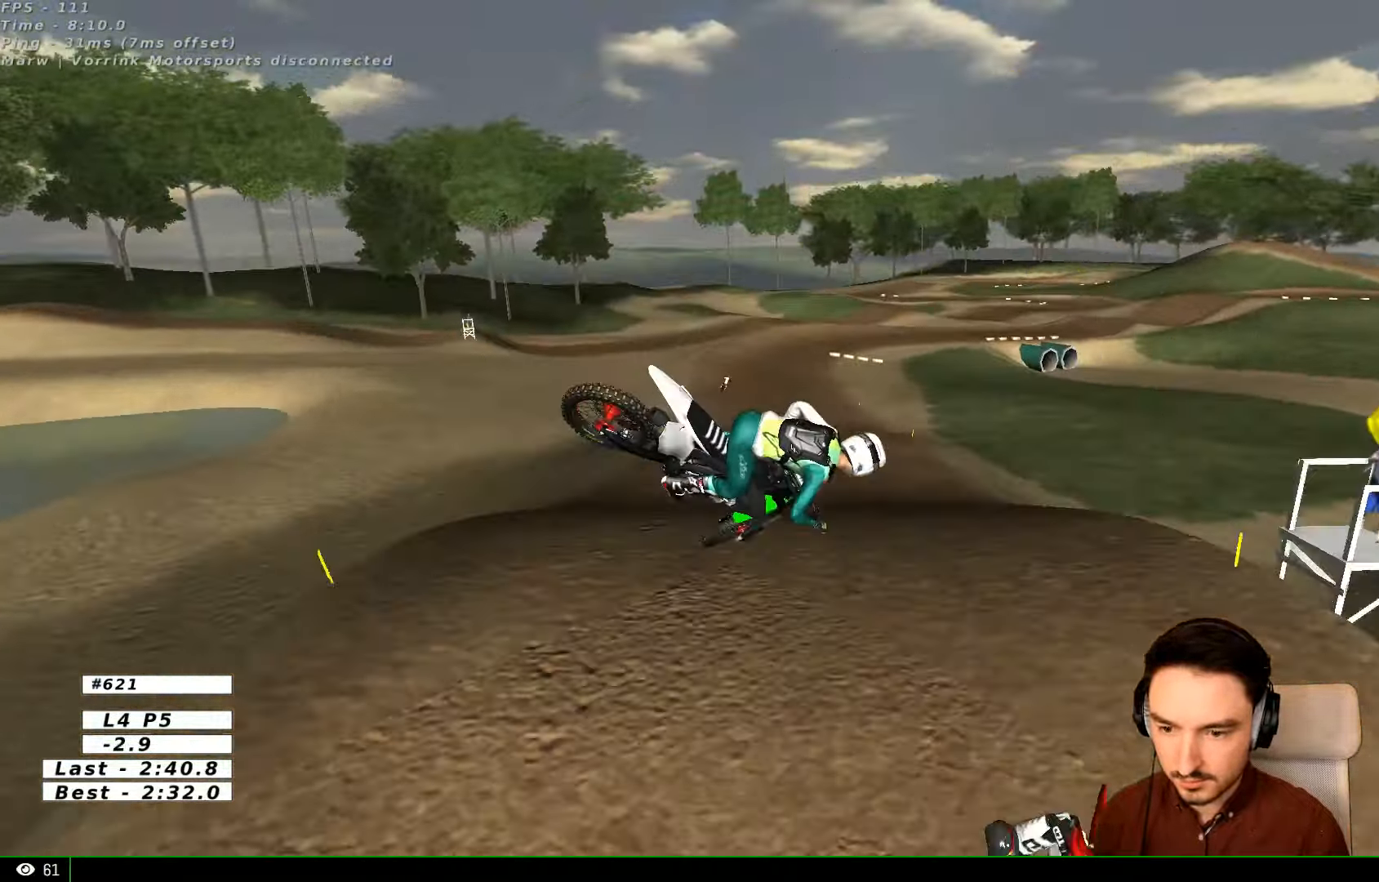
{"dt_ms": 500, "buttons": [], "left_stick": "up", "right_stick": "center", "events": [[300, "left_stick", "up-right"], [433, "left_stick", "up"]]}
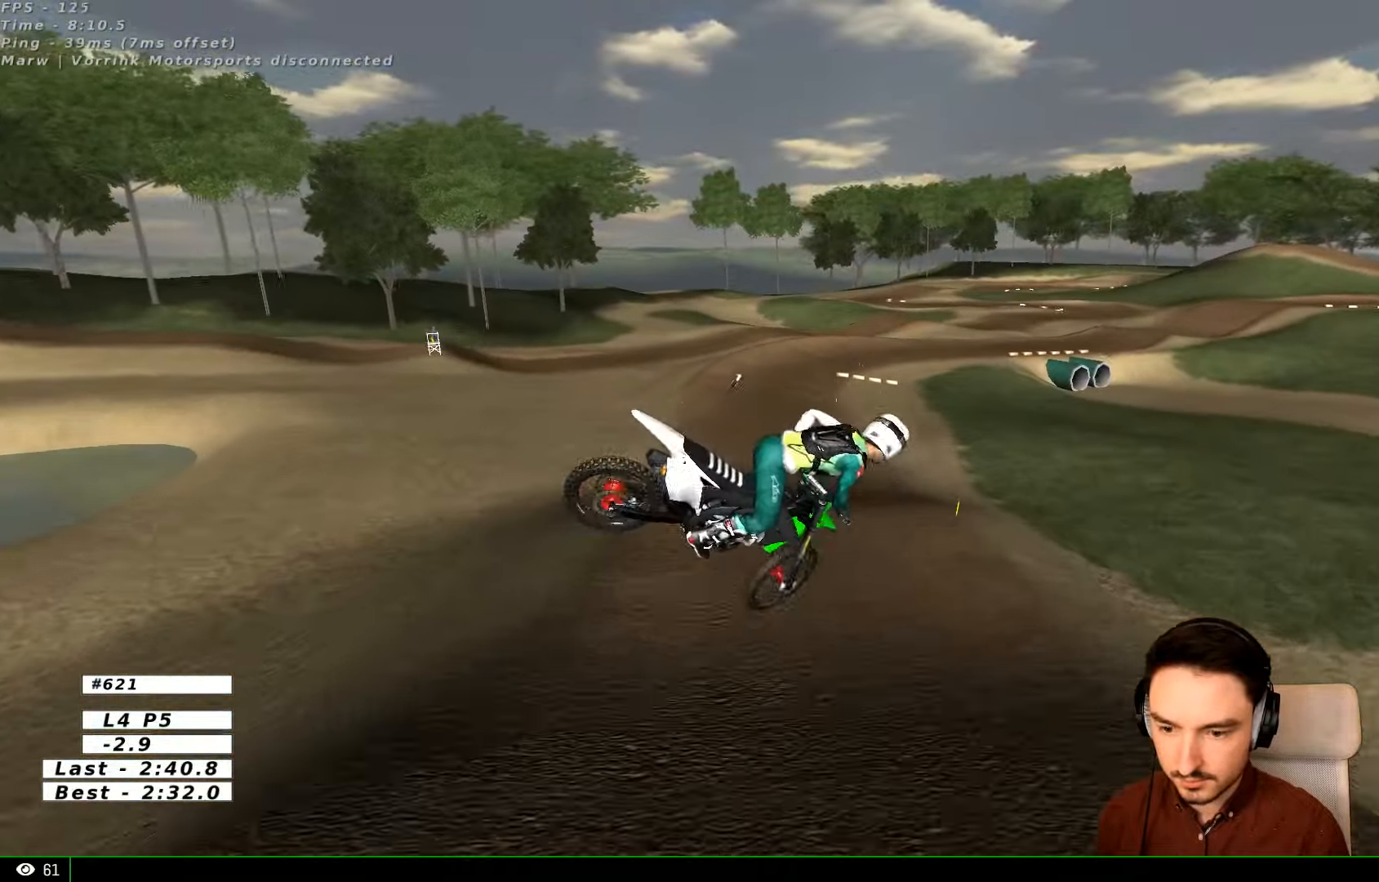
{"dt_ms": 500, "buttons": [], "left_stick": "up-right", "right_stick": "center", "events": [[100, "left_stick", "up-left"], [400, "left_stick", "up"], [500, "left_stick", "up-right"]]}
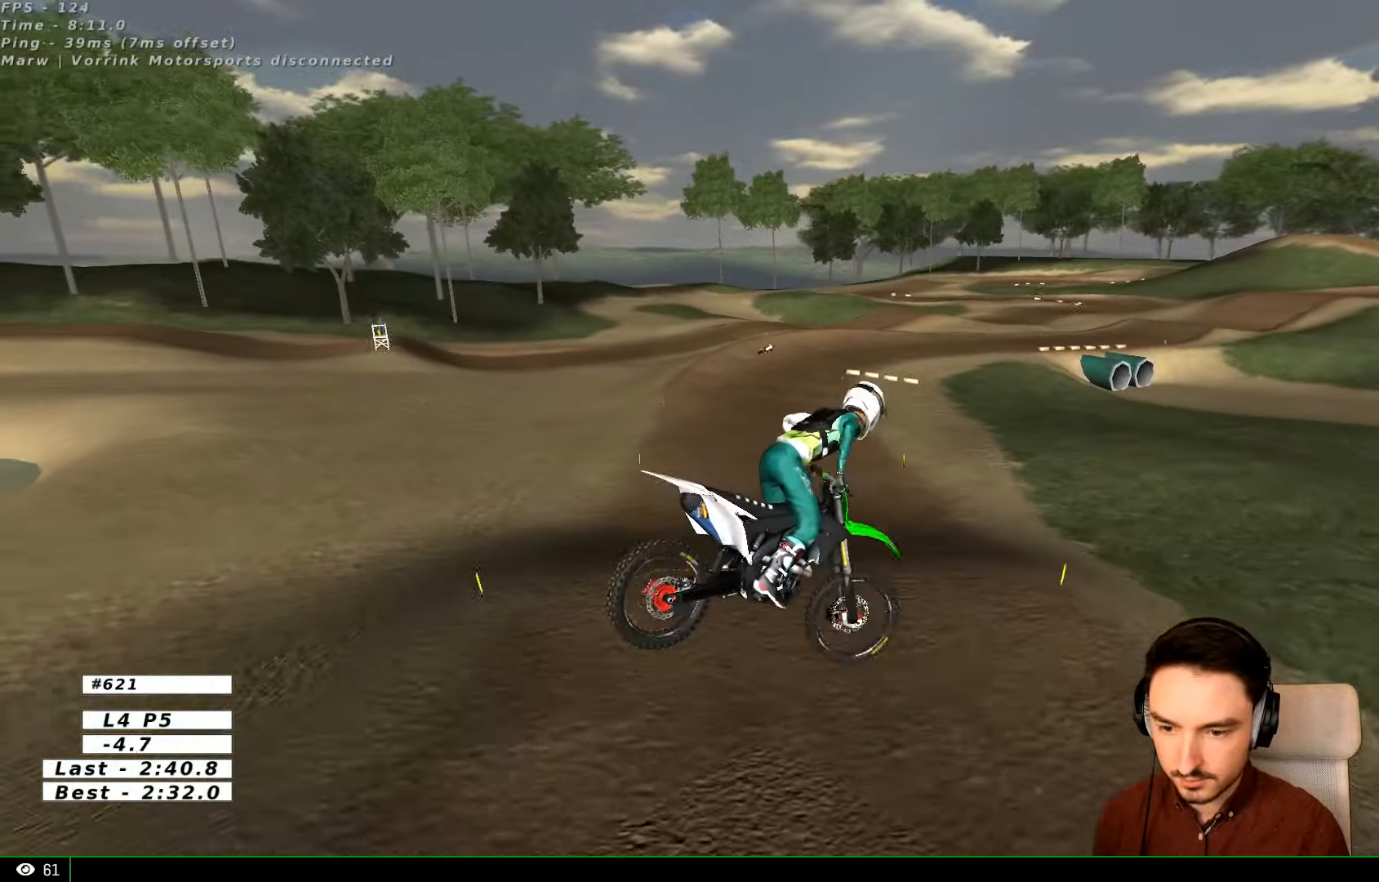
{"dt_ms": 500, "buttons": ["A"], "left_stick": "right", "right_stick": "center", "events": [[300, "left_stick", "right"], [400, "A", "down"]]}
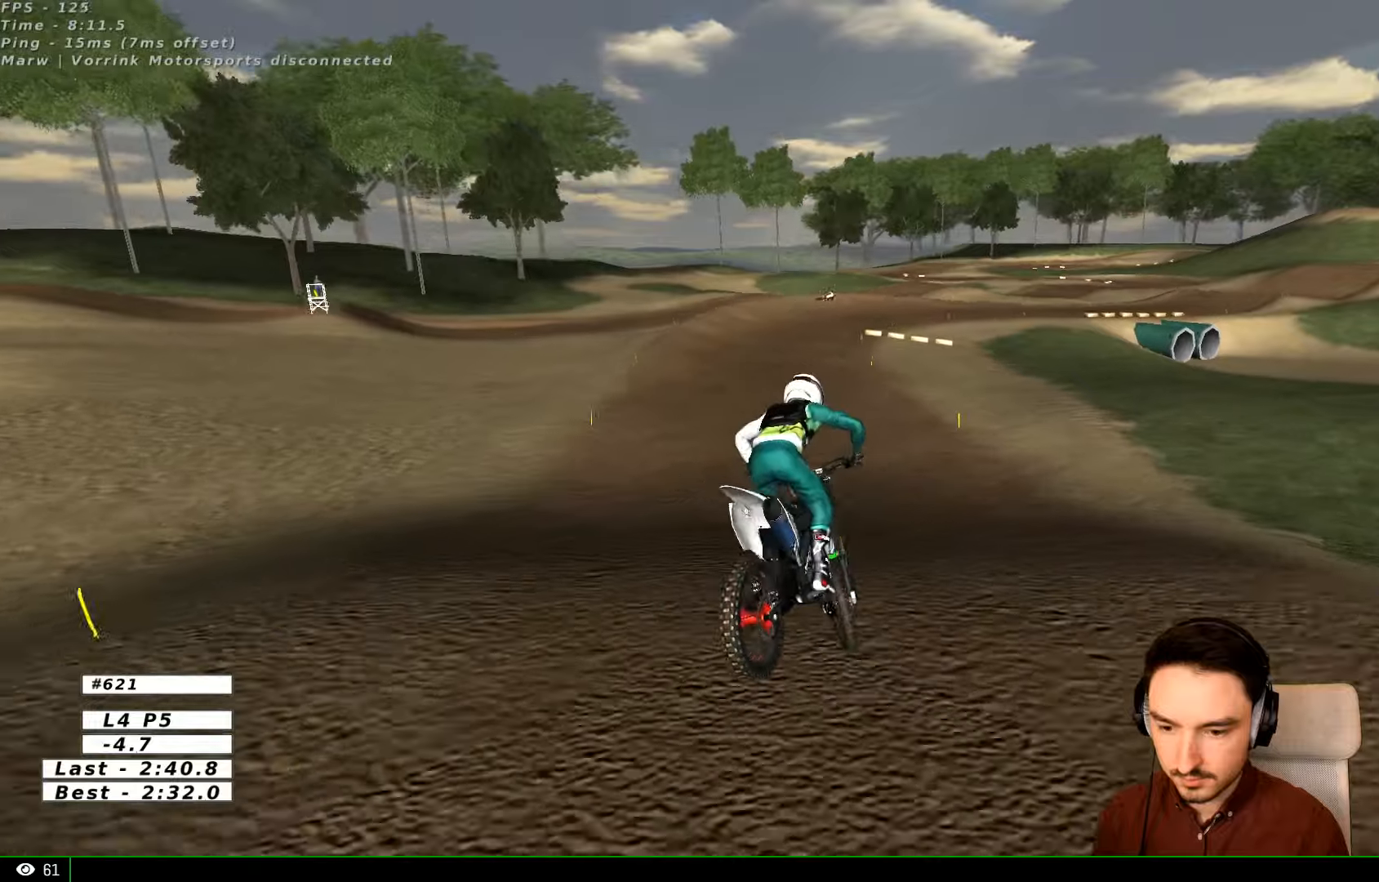
{"dt_ms": 500, "buttons": ["R2"], "left_stick": "right", "right_stick": "center", "events": [[33, "A", "up"], [100, "left_stick", "center"], [200, "R2", "down"], [233, "left_stick", "down-left"], [400, "left_stick", "center"], [500, "left_stick", "right"]]}
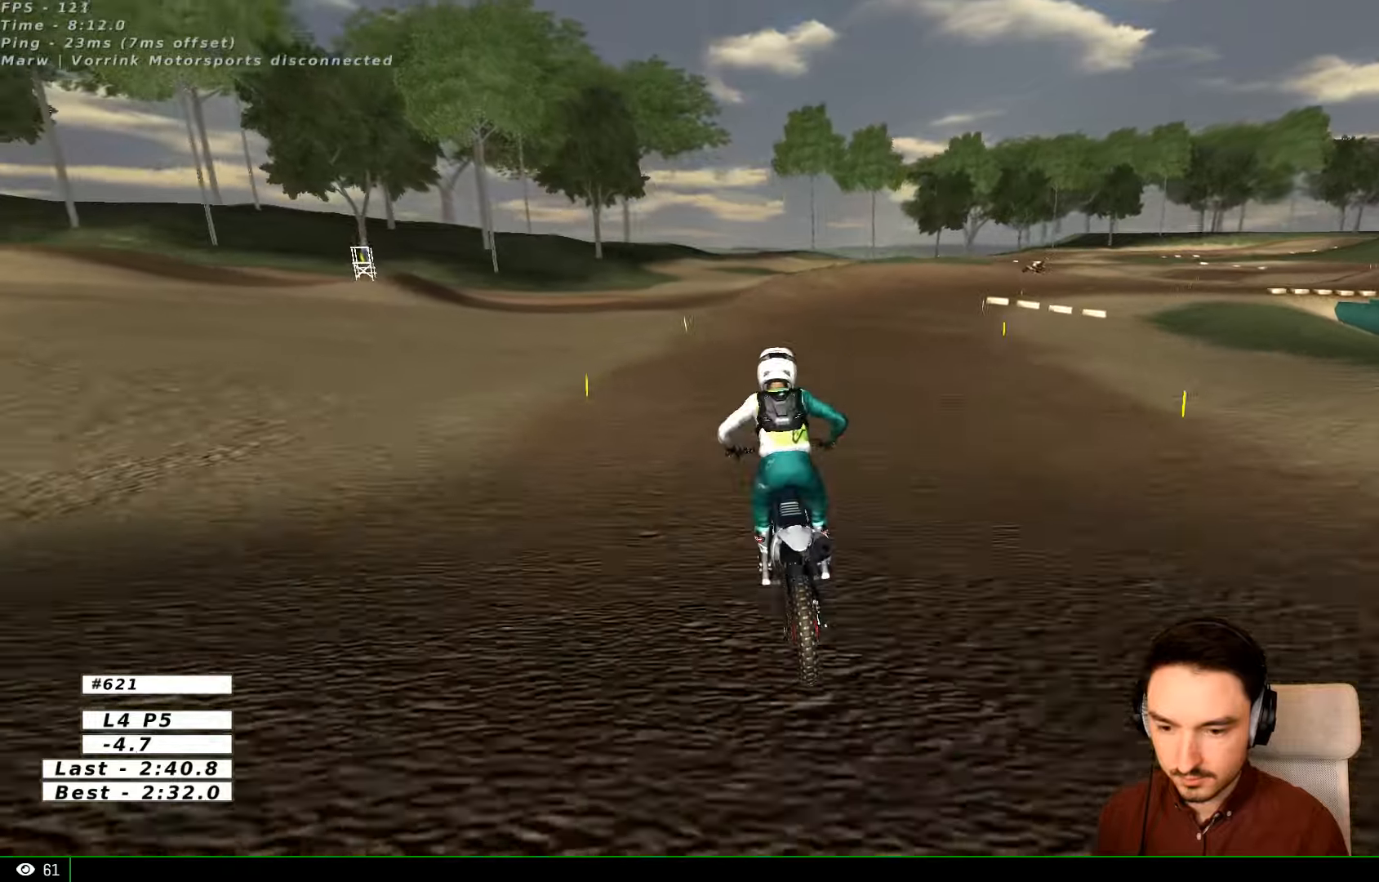
{"dt_ms": 500, "buttons": ["X", "R2"], "left_stick": "right", "right_stick": "center", "events": [[500, "X", "down"]]}
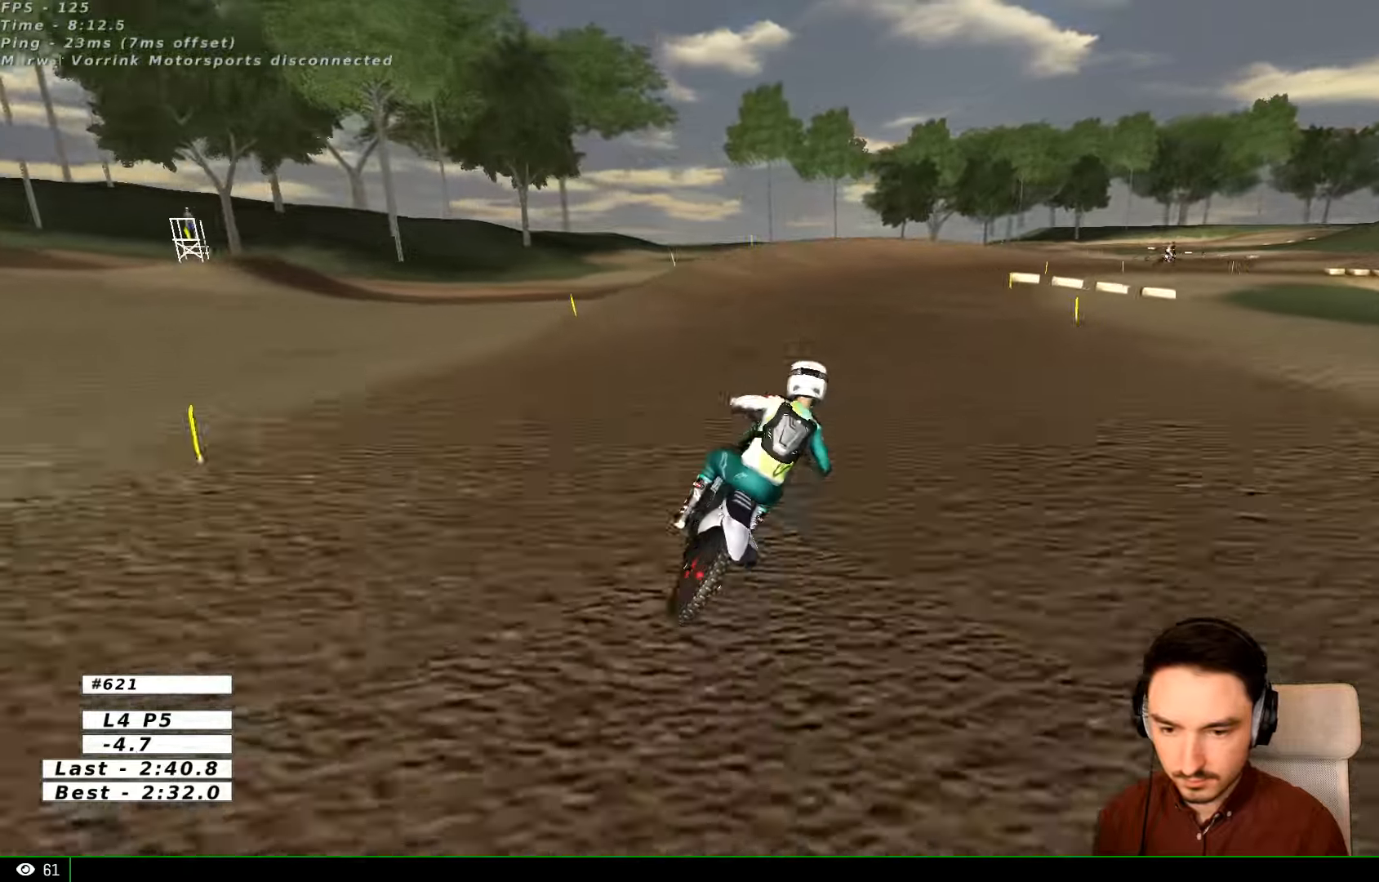
{"dt_ms": 500, "buttons": [], "left_stick": "center", "right_stick": "center"}
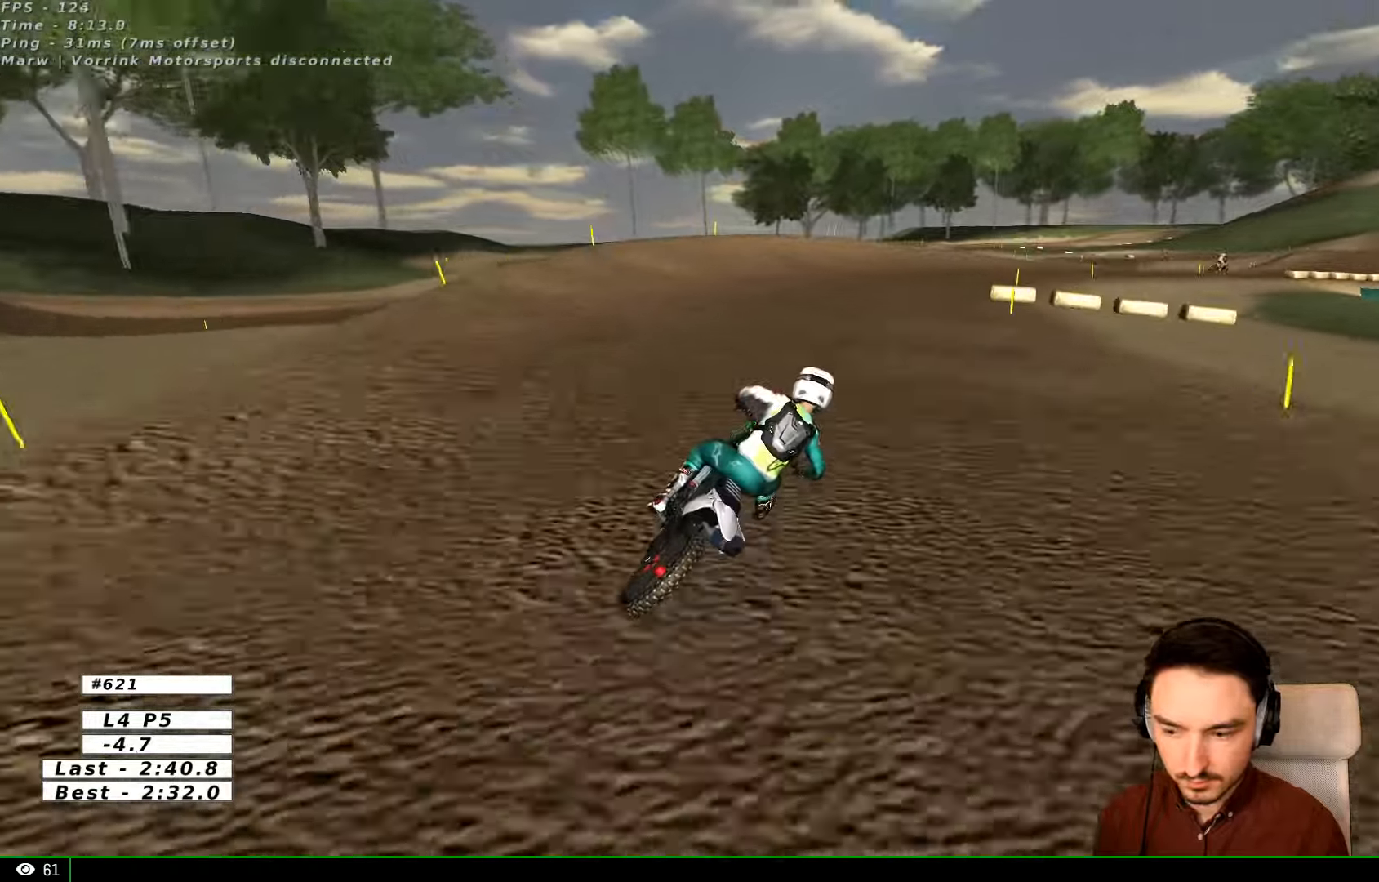
{"dt_ms": 500, "buttons": [], "left_stick": "center", "right_stick": "center", "events": []}
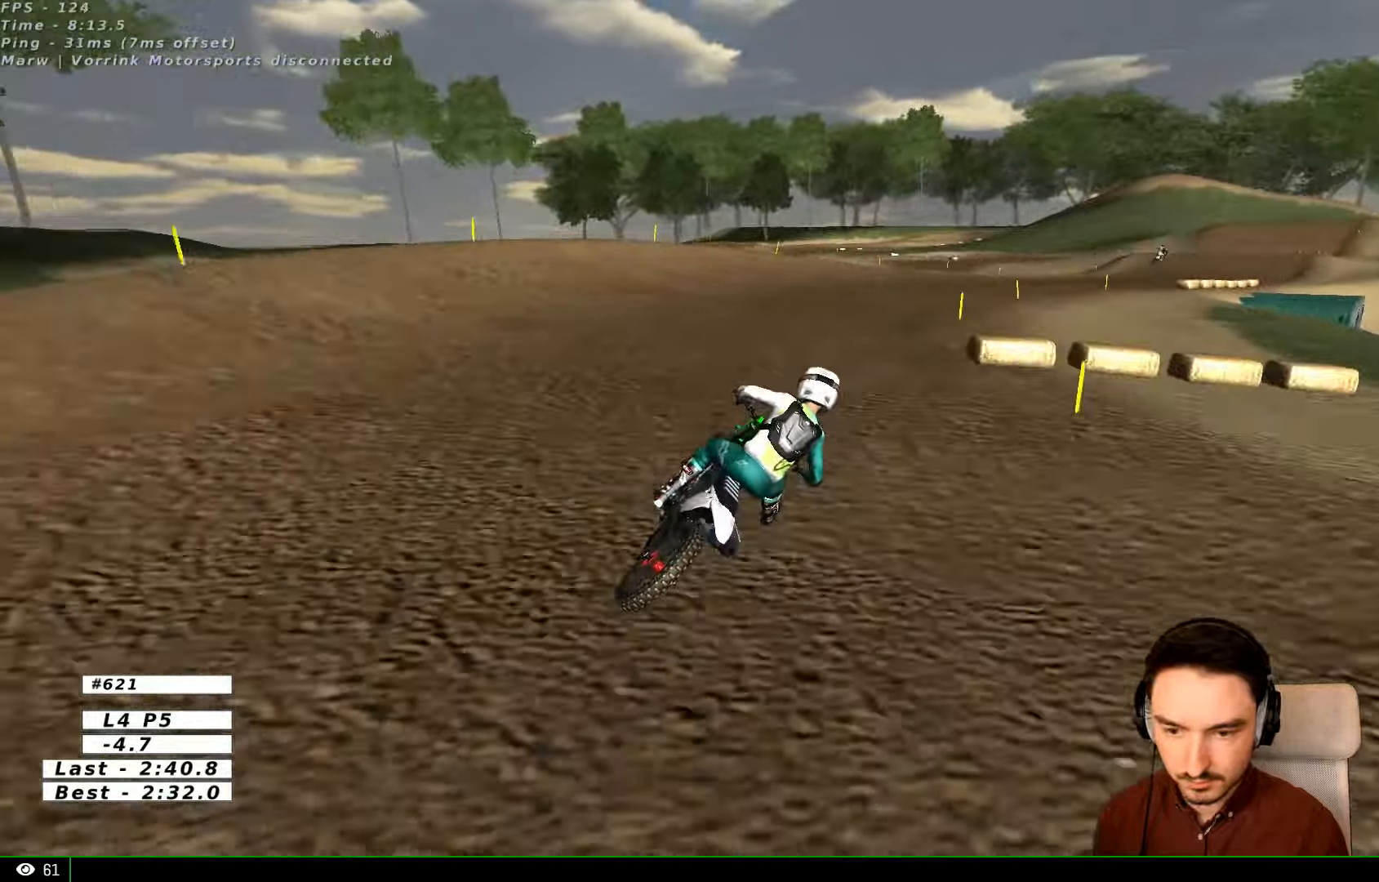
{"dt_ms": 500, "buttons": [], "left_stick": "center", "right_stick": "center", "events": []}
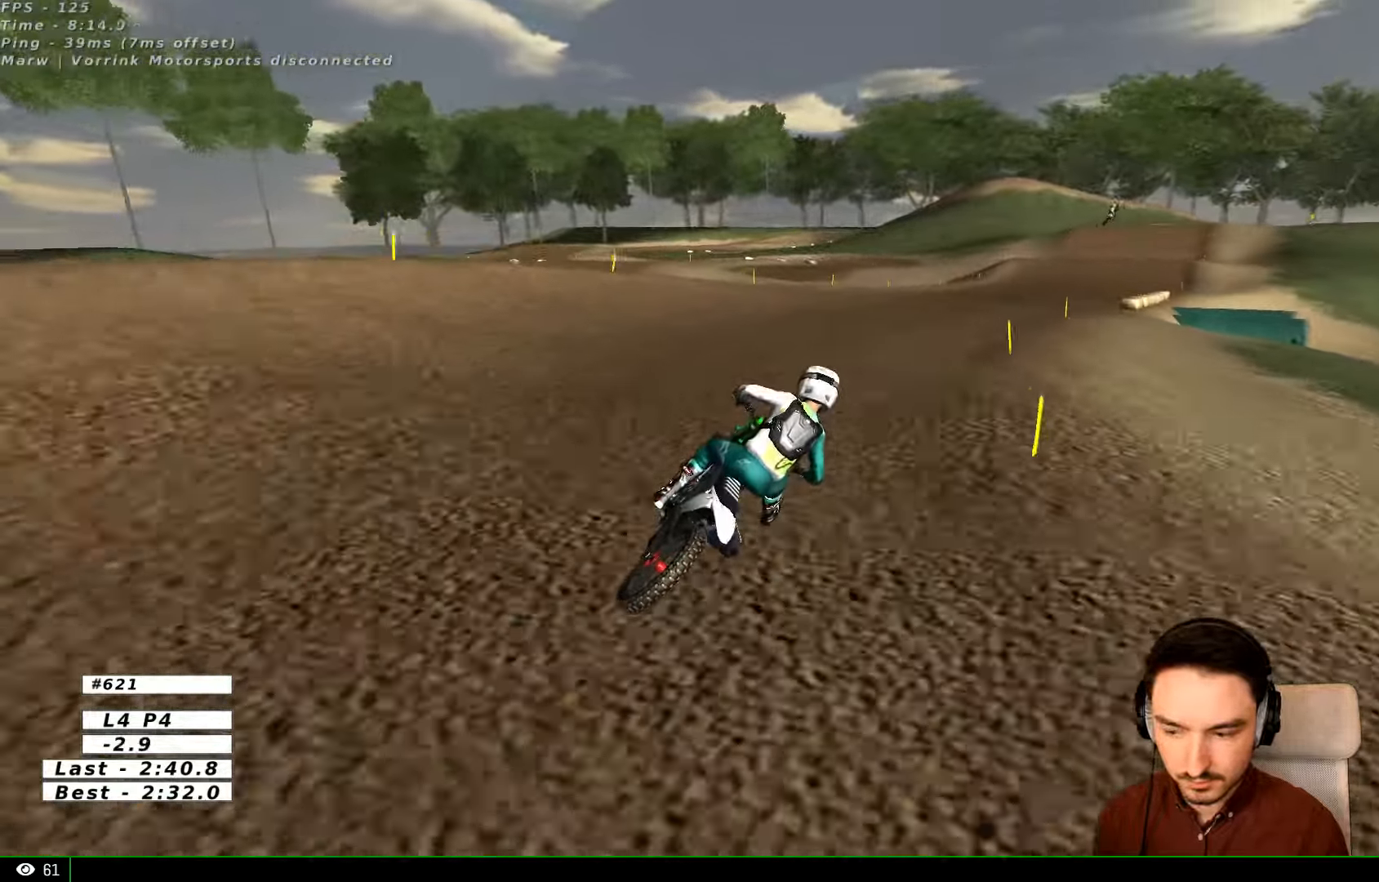
{"dt_ms": 500, "buttons": ["R2"], "left_stick": "center", "right_stick": "center", "events": [[66, "R2", "down"], [133, "R2", "up"], [200, "R2", "down"]]}
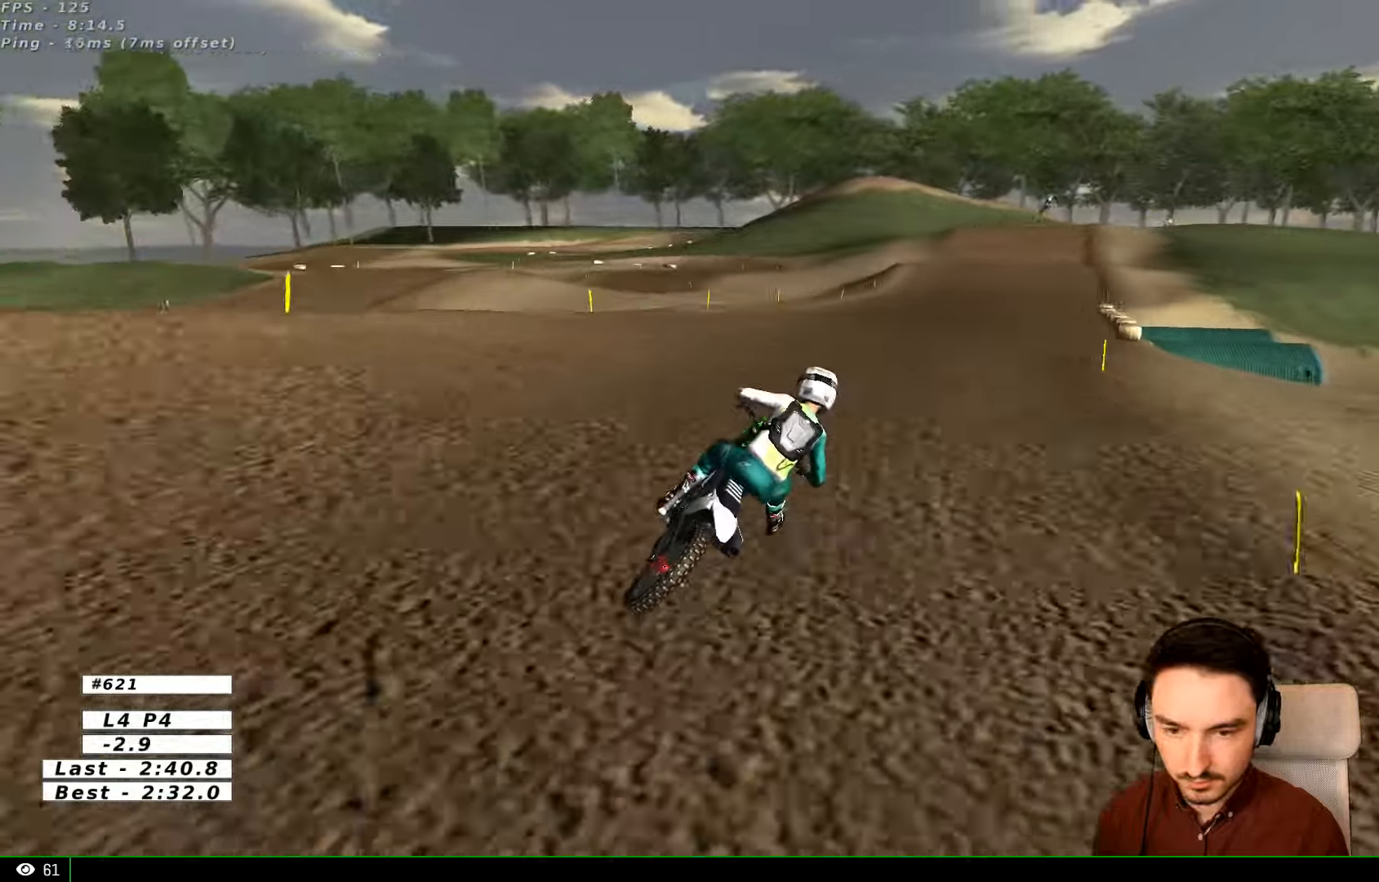
{"dt_ms": 500, "buttons": ["R2"], "left_stick": "center", "right_stick": "center", "events": []}
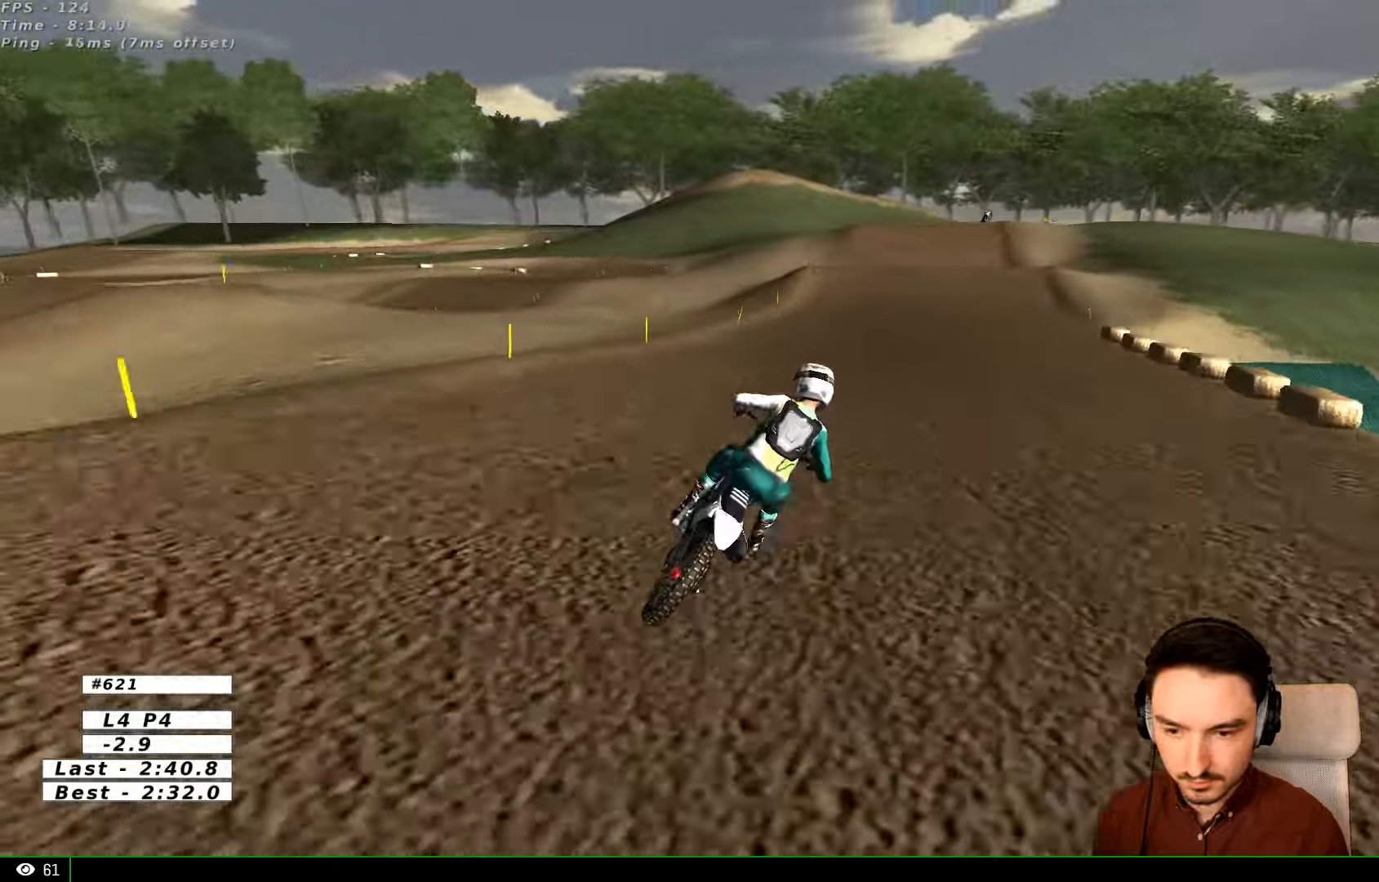
{"dt_ms": 500, "buttons": ["R2"], "left_stick": "center", "right_stick": "center", "events": []}
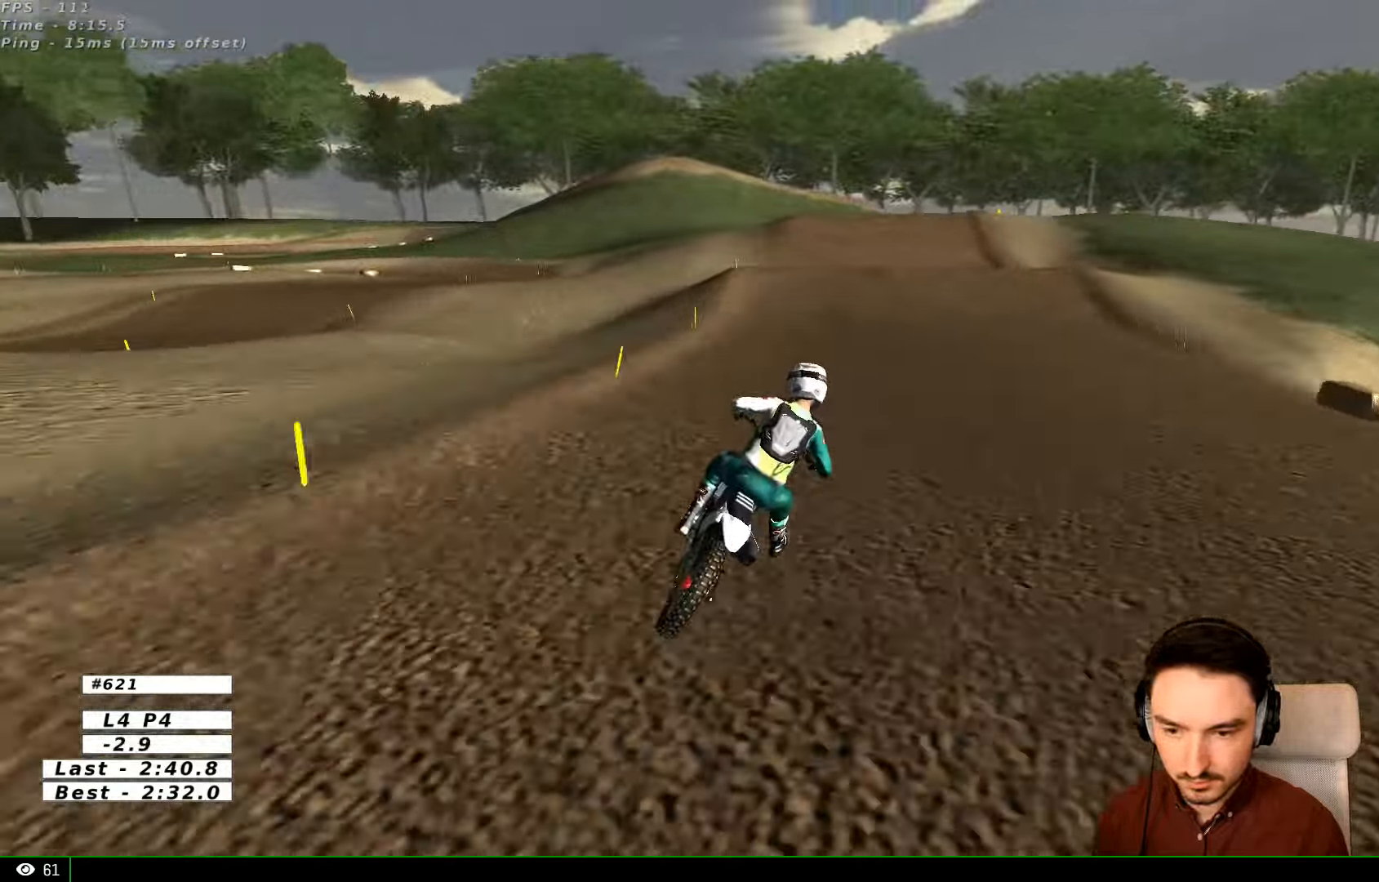
{"dt_ms": 500, "buttons": [], "left_stick": "center", "right_stick": "center", "events": [[333, "left_stick", "left"], [433, "R2", "up"], [500, "left_stick", "center"]]}
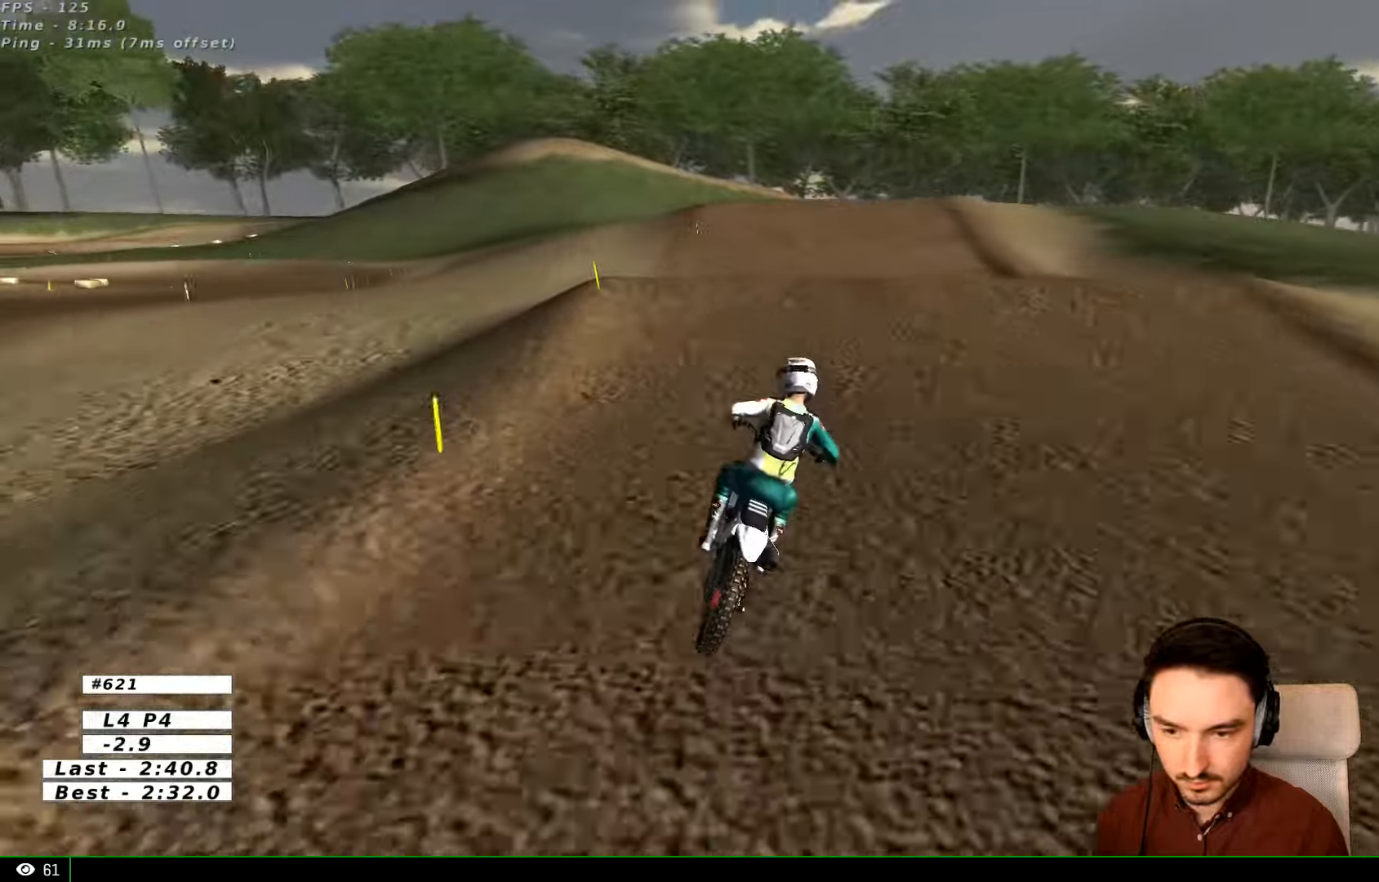
{"dt_ms": 500, "buttons": ["R2"], "left_stick": "down", "right_stick": "center", "events": [[400, "left_stick", "down"], [466, "R2", "down"]]}
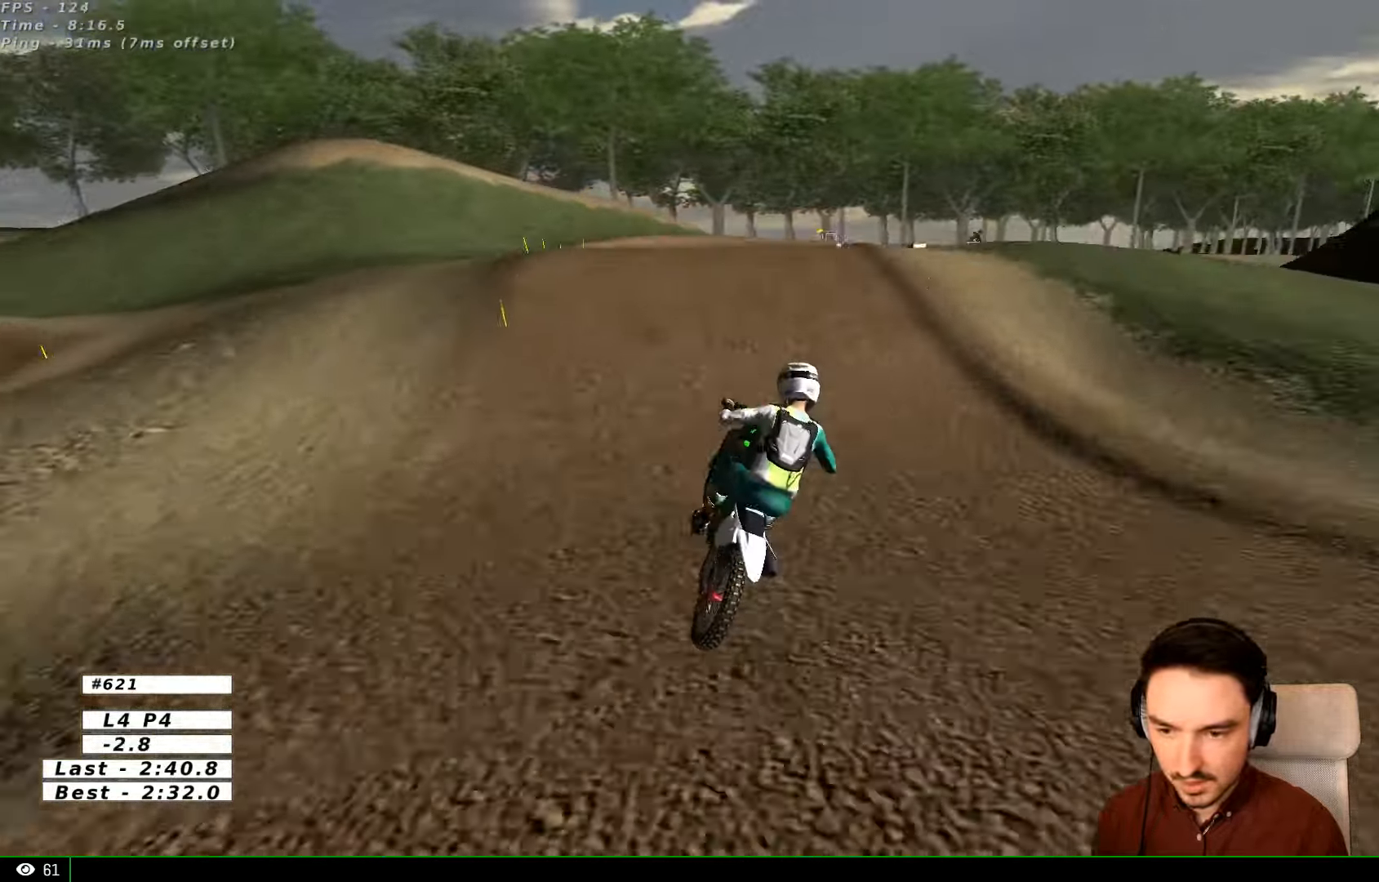
{"dt_ms": 500, "buttons": [], "left_stick": "down-right", "right_stick": "center", "events": [[300, "R2", "up"], [400, "left_stick", "down-right"]]}
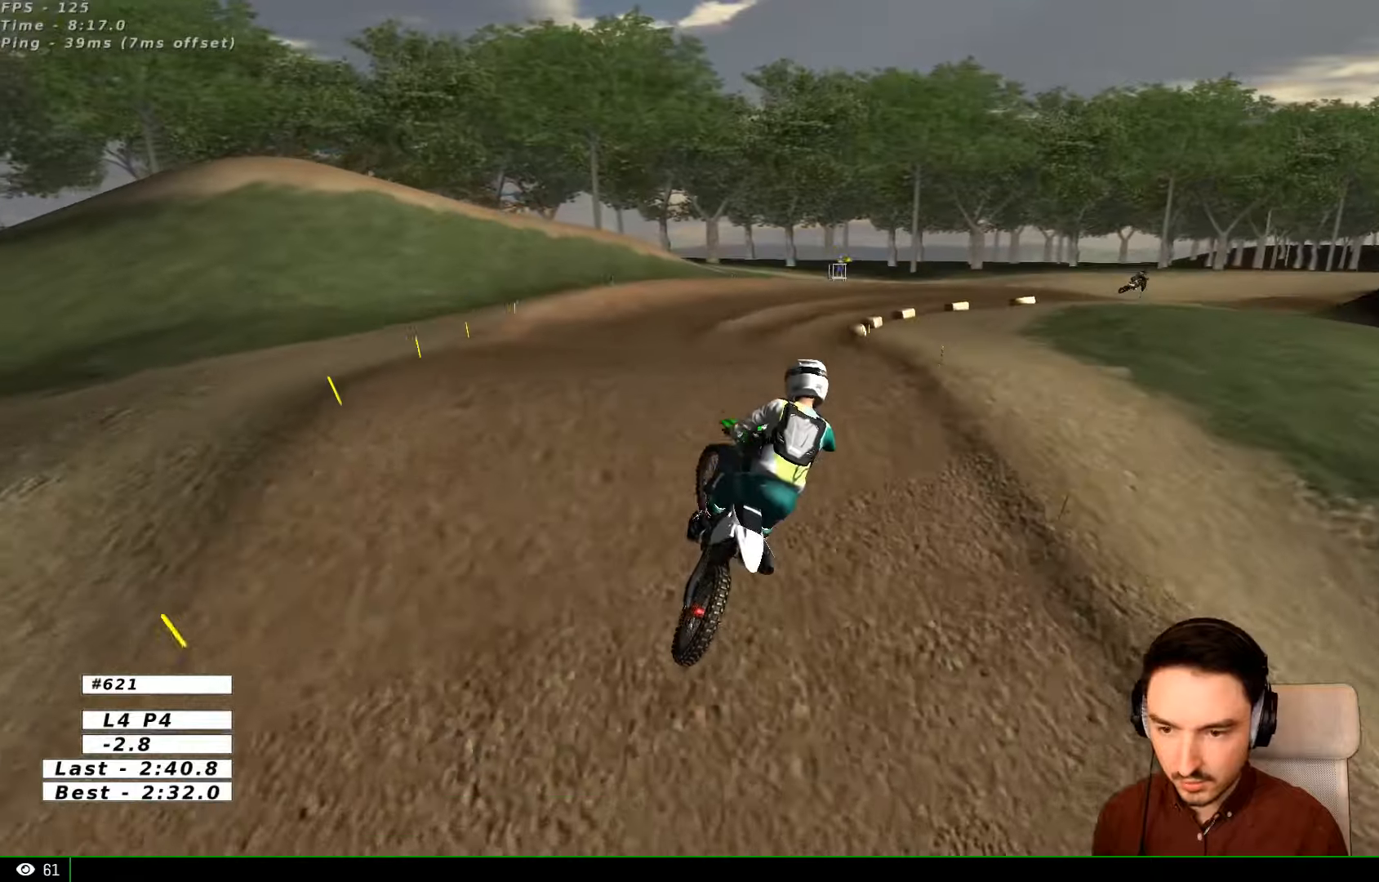
{"dt_ms": 500, "buttons": [], "left_stick": "center", "right_stick": "center", "events": [[300, "left_stick", "down"], [400, "left_stick", "down-left"], [434, "X", "down"], [500, "X", "up"], [500, "left_stick", "center"]]}
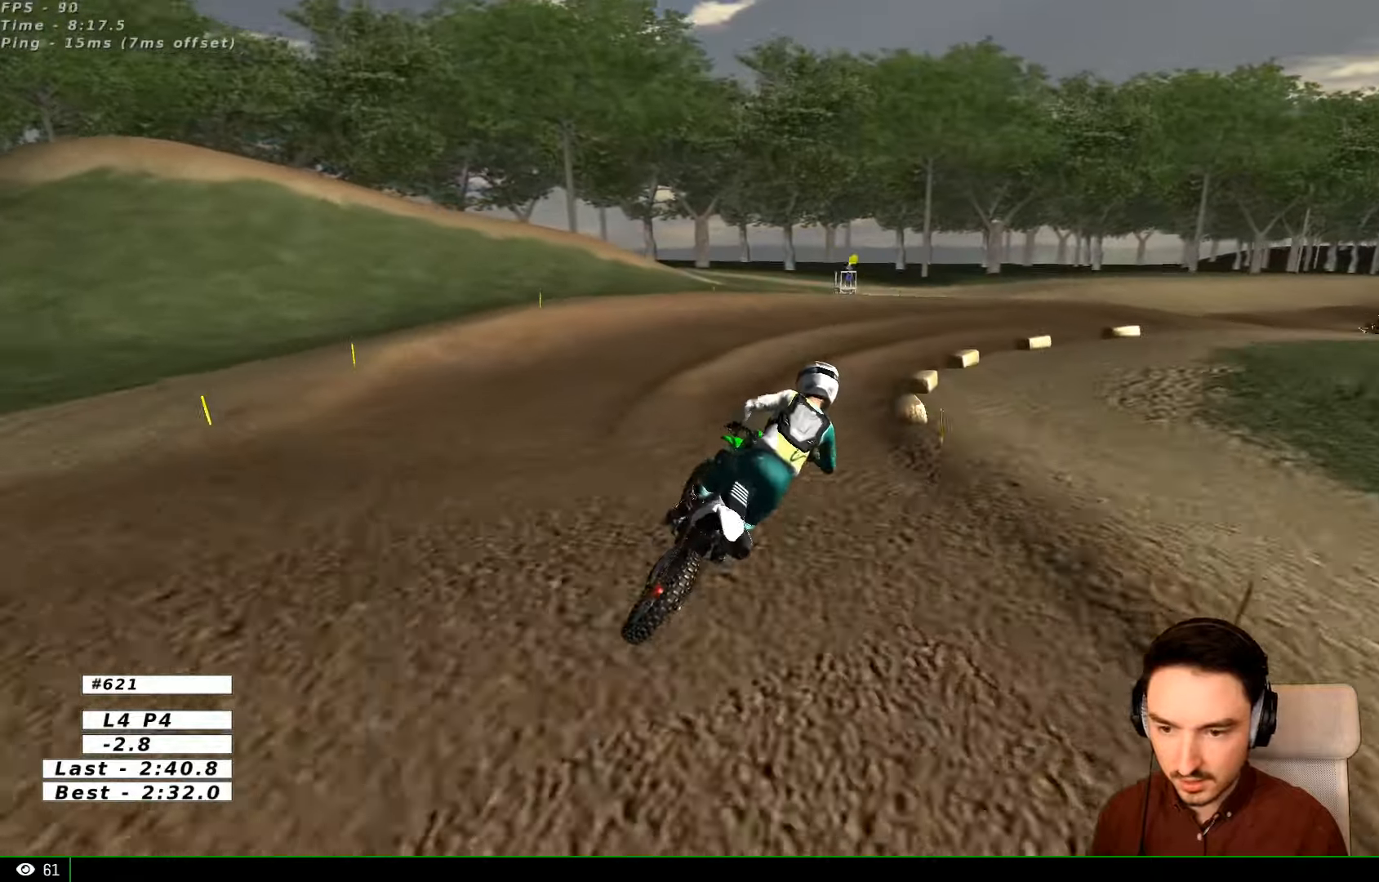
{"dt_ms": 500, "buttons": [], "left_stick": "center", "right_stick": "center", "events": [[234, "left_stick", "left"], [300, "left_stick", "down-left"], [400, "left_stick", "center"]]}
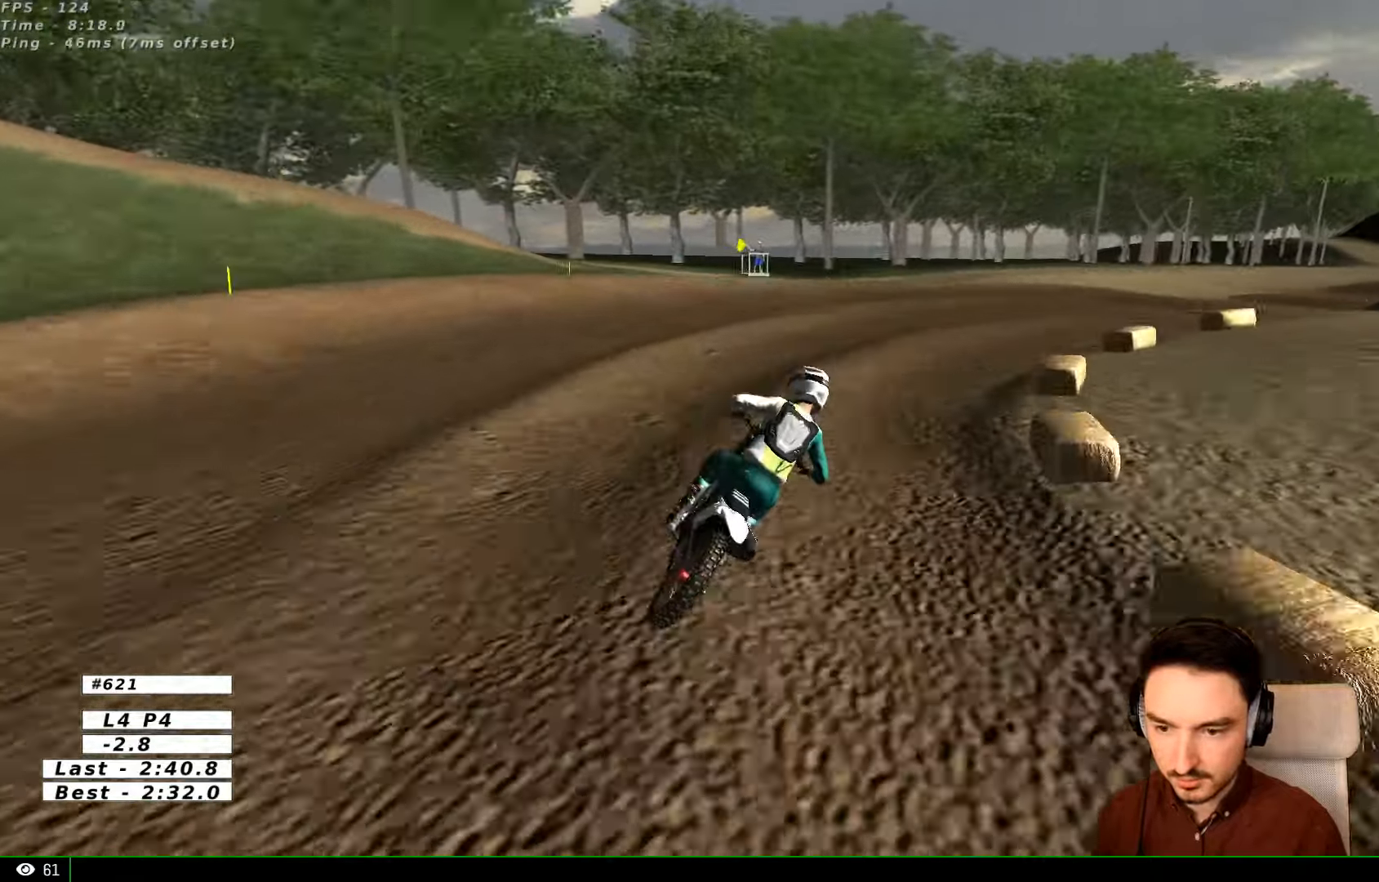
{"dt_ms": 500, "buttons": [], "left_stick": "center", "right_stick": "center"}
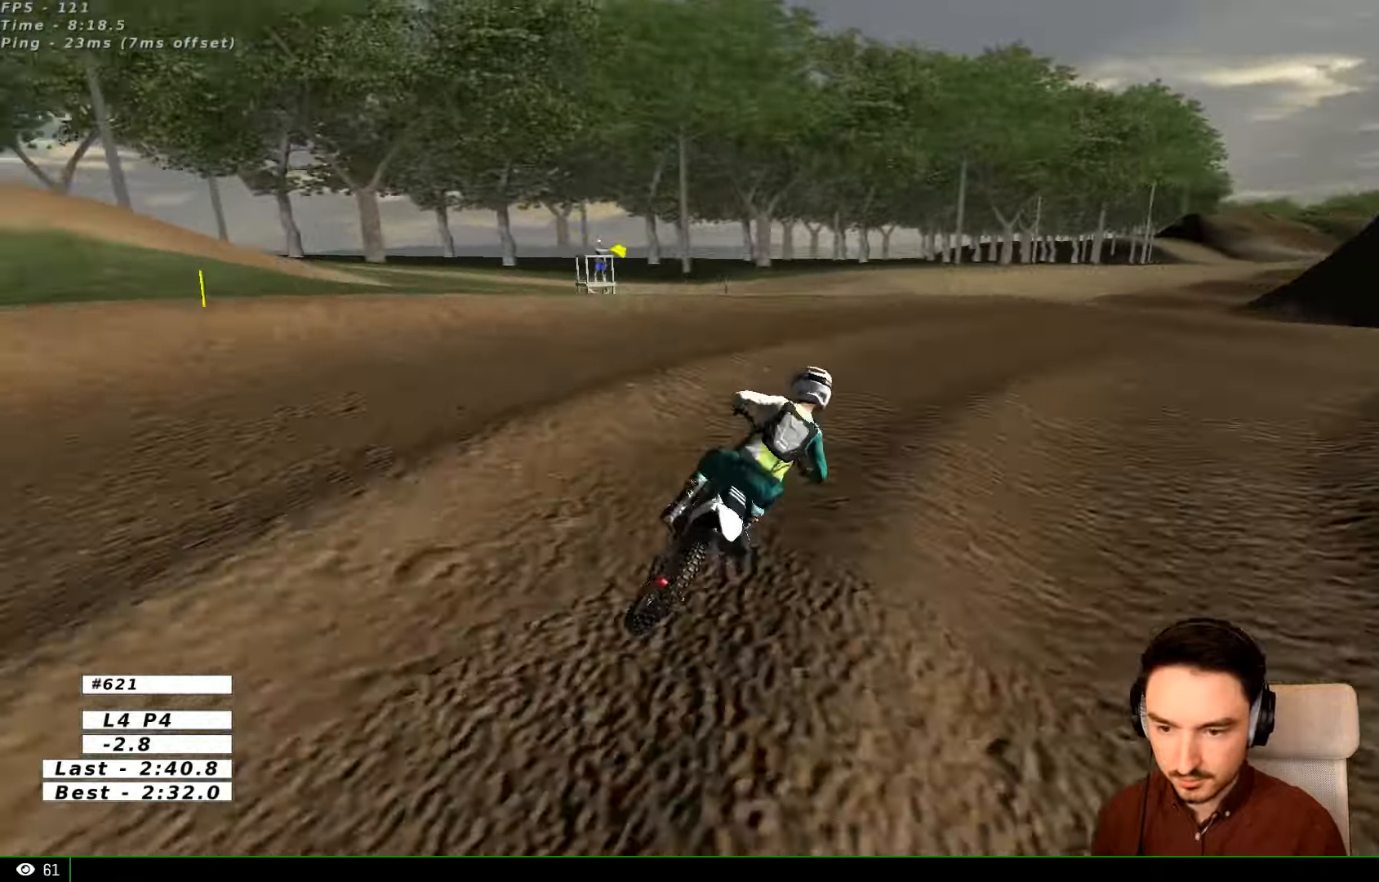
{"dt_ms": 500, "buttons": ["R2"], "left_stick": "left", "right_stick": "center", "events": [[34, "left_stick", "right"], [500, "R2", "down"], [500, "left_stick", "left"]]}
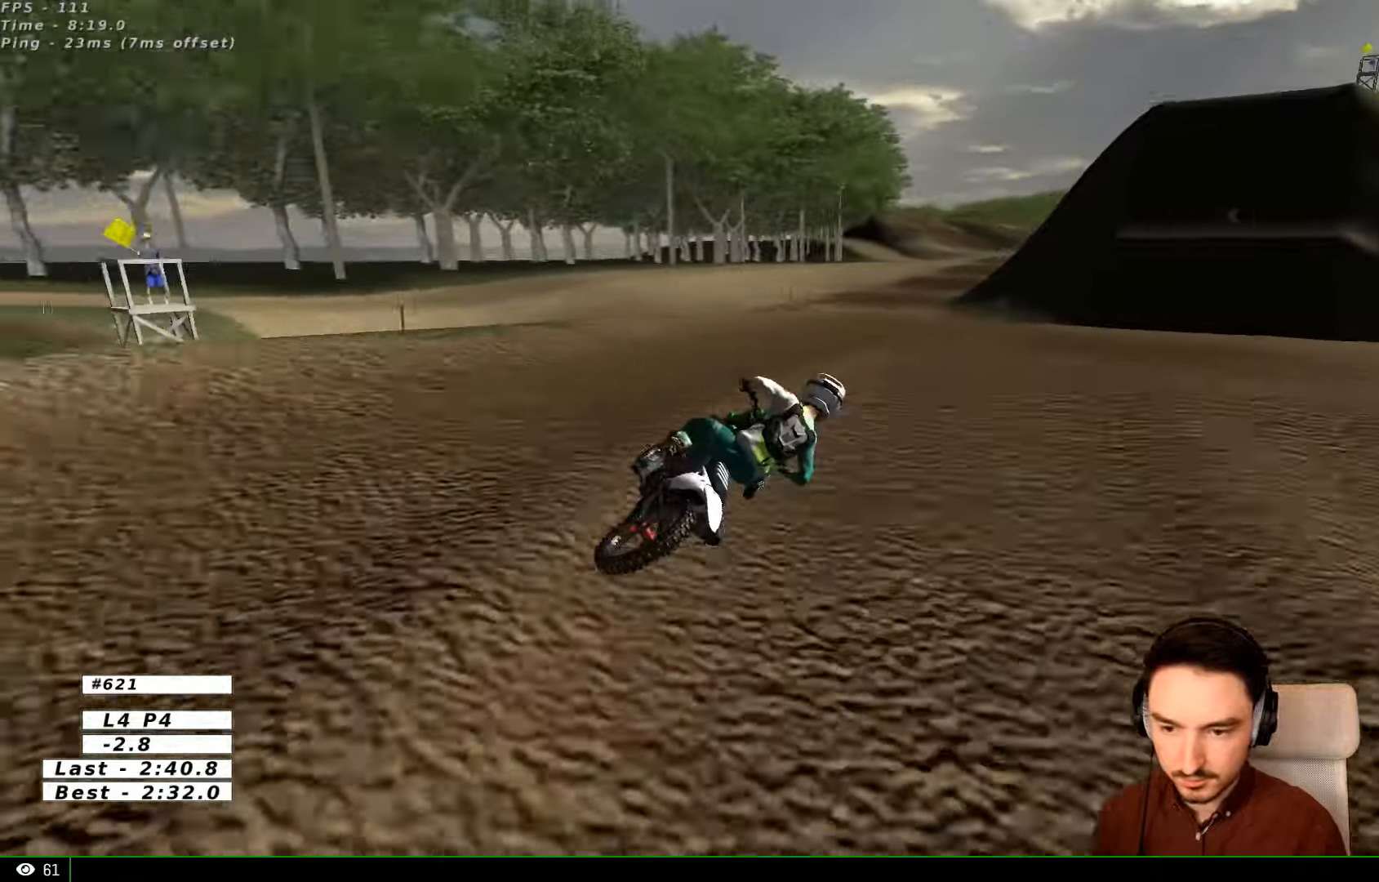
{"dt_ms": 500, "buttons": ["R2"], "left_stick": "center", "right_stick": "center", "events": [[300, "left_stick", "center"]]}
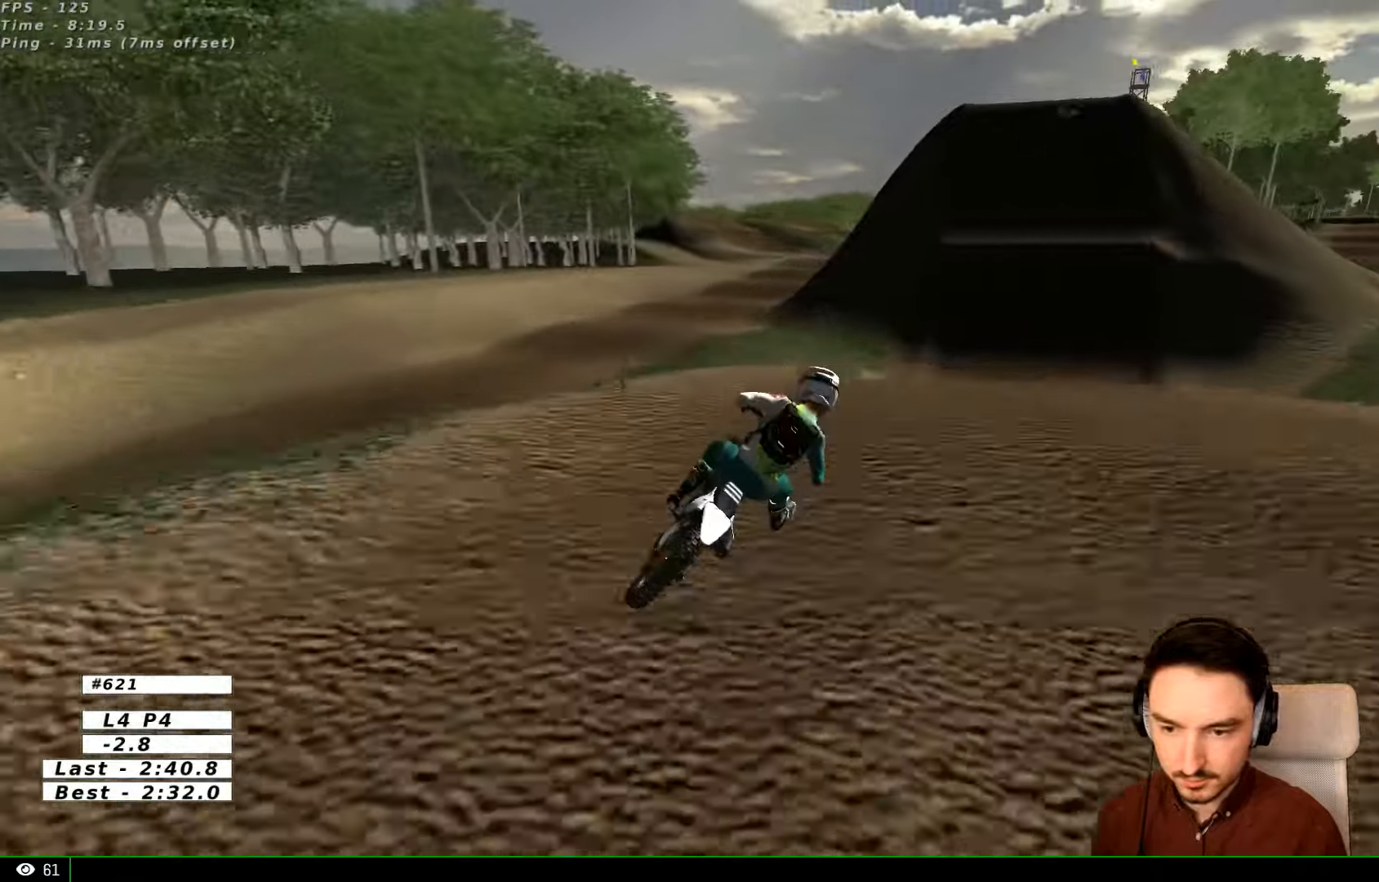
{"dt_ms": 500, "buttons": ["R2"], "left_stick": "down", "right_stick": "center", "events": [[267, "left_stick", "down"]]}
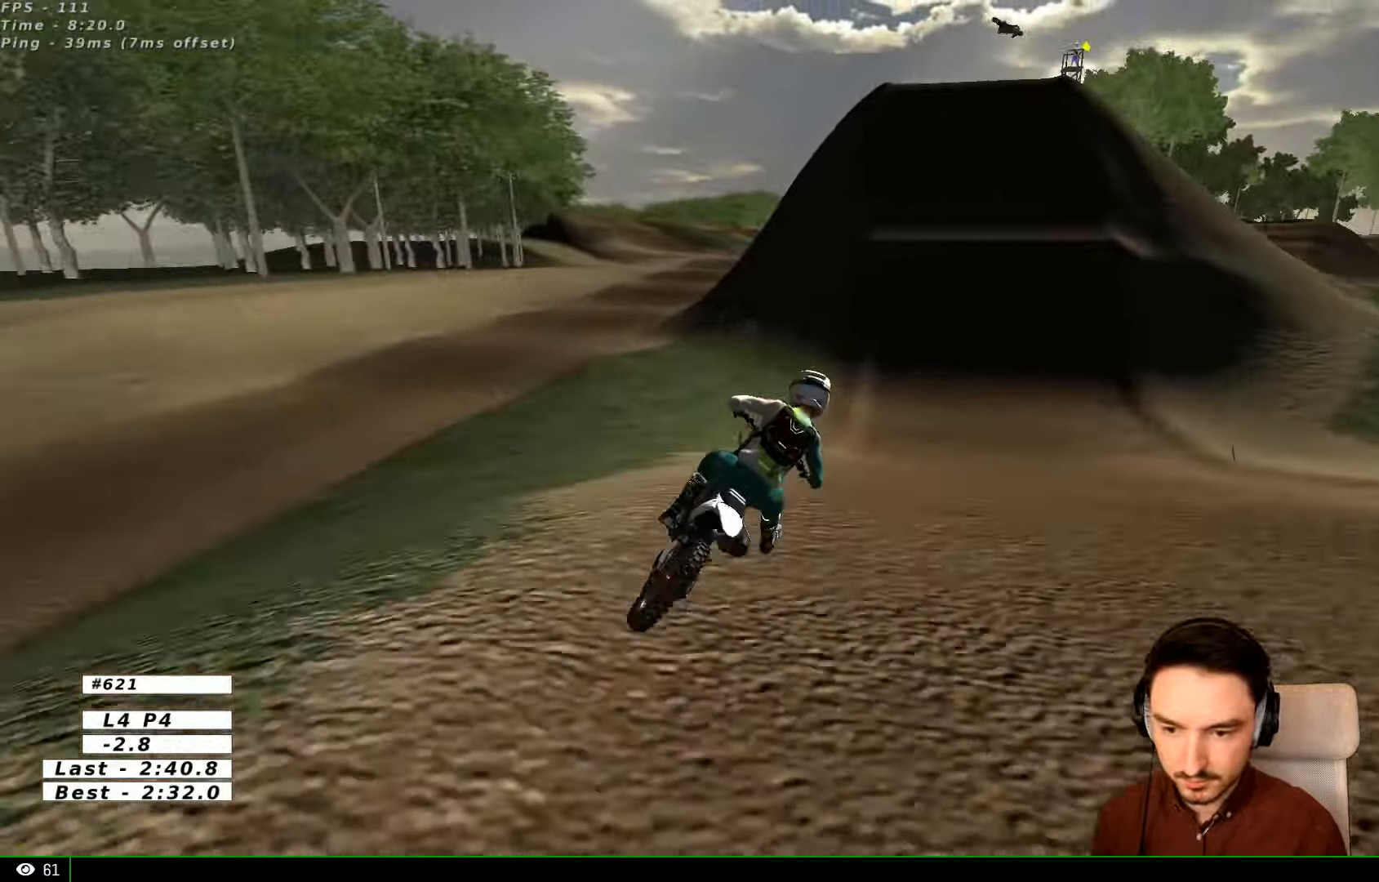
{"dt_ms": 1000, "buttons": ["B", "R2"], "left_stick": "left", "right_stick": "center"}
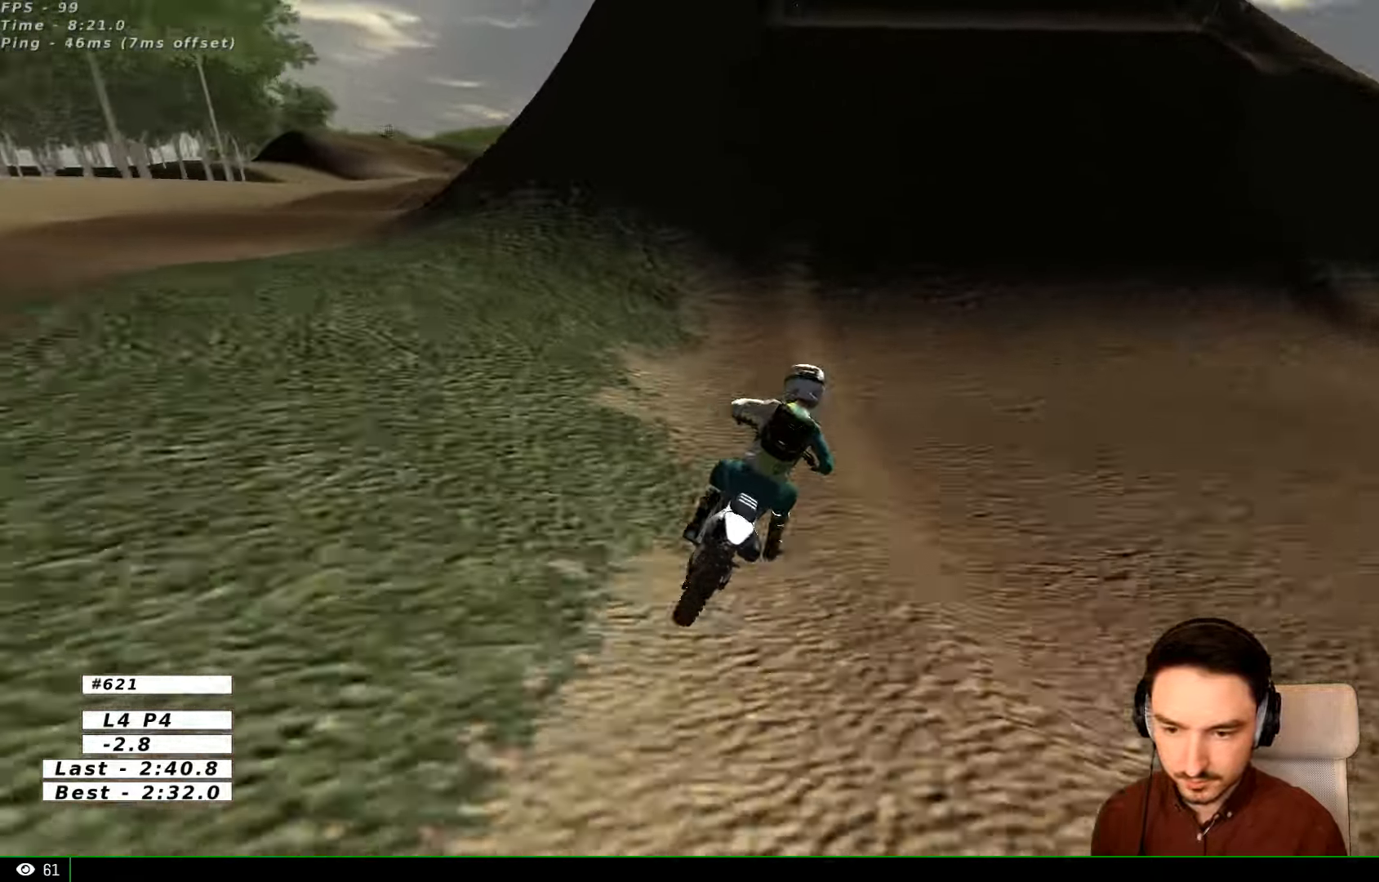
{"dt_ms": 500, "buttons": ["R2"], "left_stick": "left", "right_stick": "center", "events": [[134, "B", "up"], [234, "left_stick", "center"], [400, "left_stick", "left"]]}
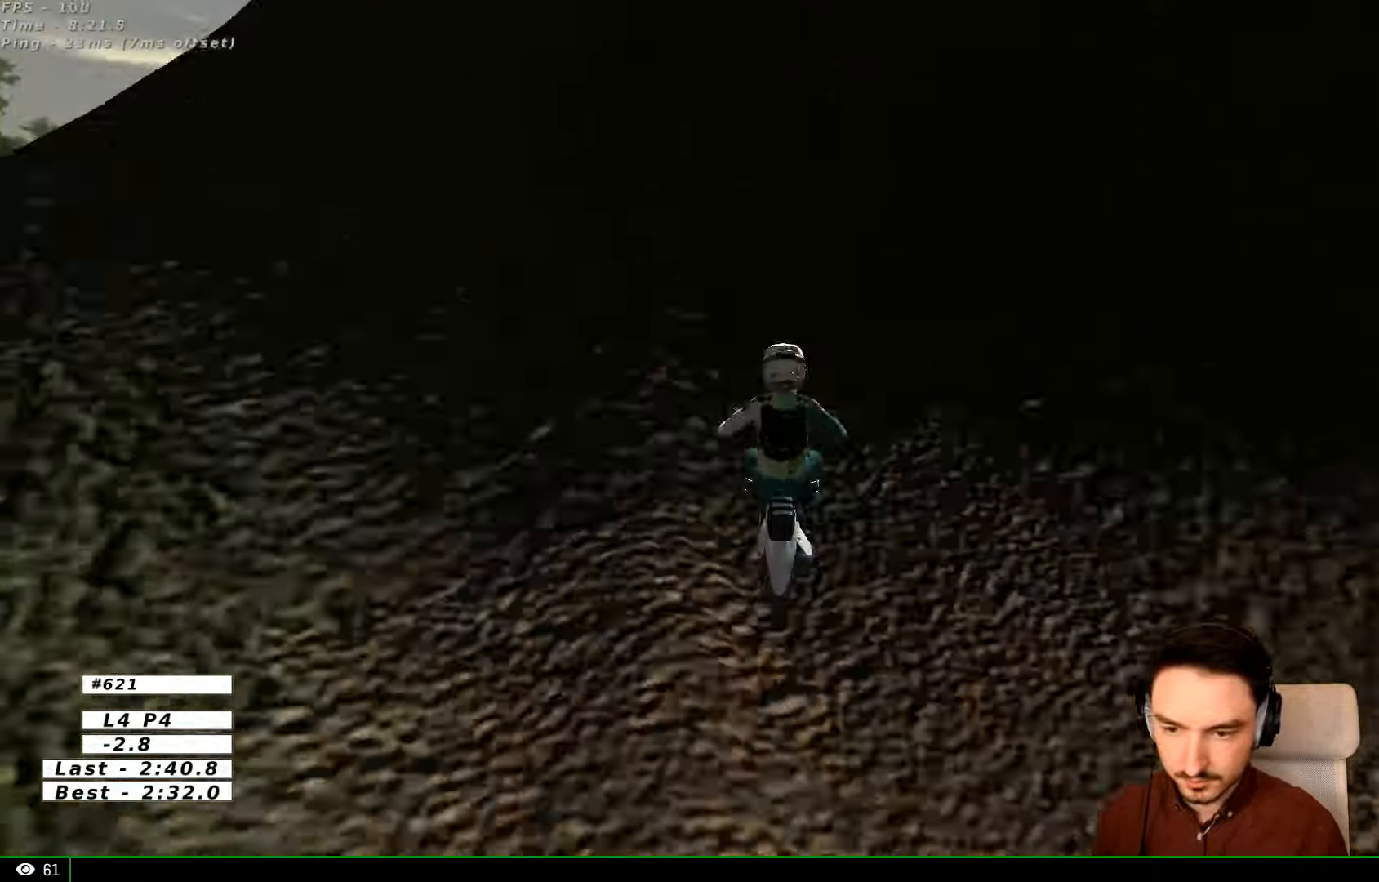
{"dt_ms": 500, "buttons": [], "left_stick": "center", "right_stick": "center", "events": [[34, "R2", "up"], [34, "left_stick", "center"], [100, "left_stick", "right"], [334, "left_stick", "down-right"], [400, "R2", "down"], [500, "R2", "up"], [500, "left_stick", "center"]]}
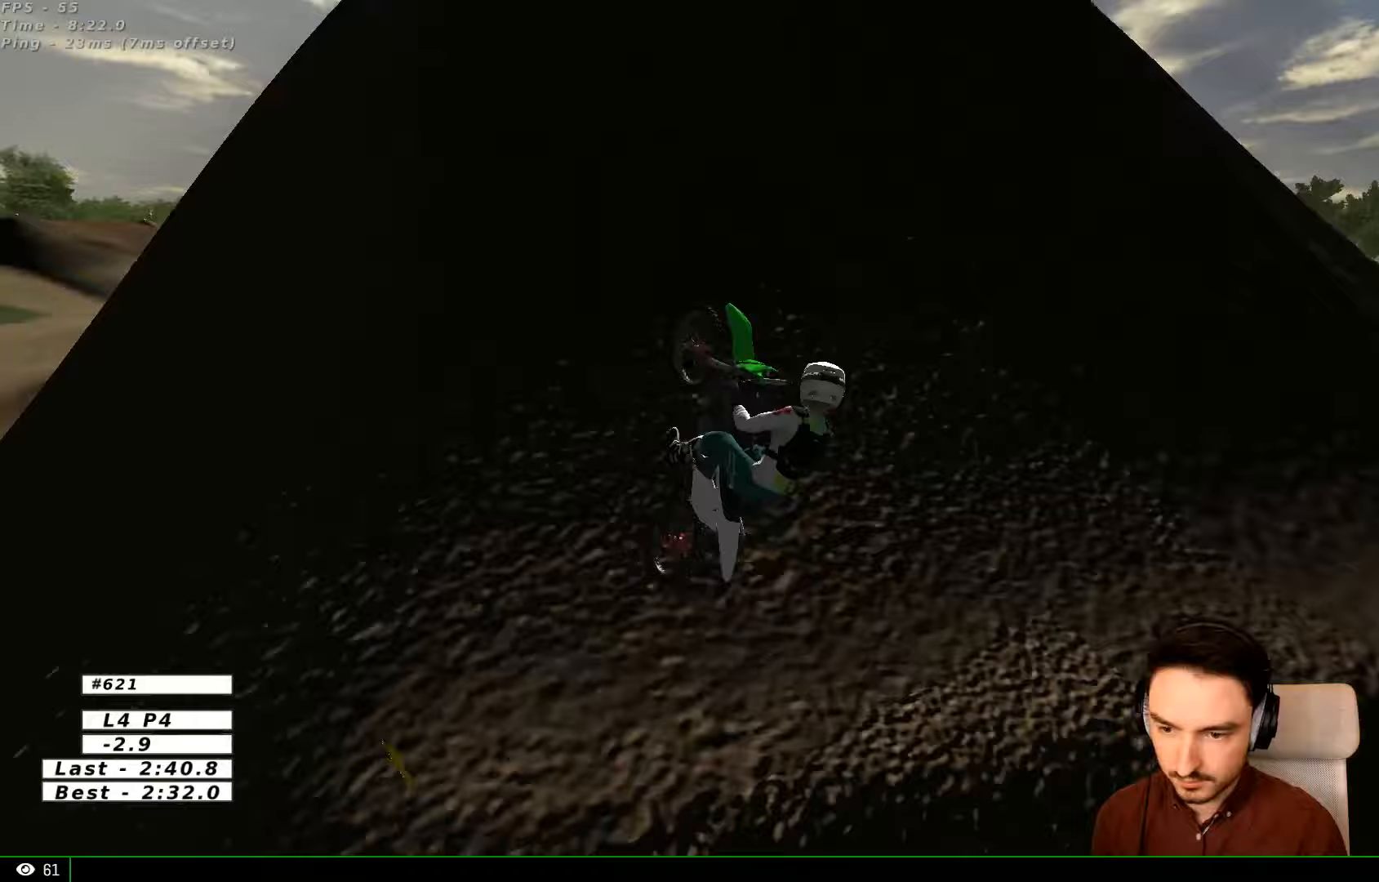
{"dt_ms": 500, "buttons": [], "left_stick": "center", "right_stick": "center", "events": [[100, "left_stick", "left"], [200, "left_stick", "center"], [367, "left_stick", "right"], [500, "left_stick", "center"]]}